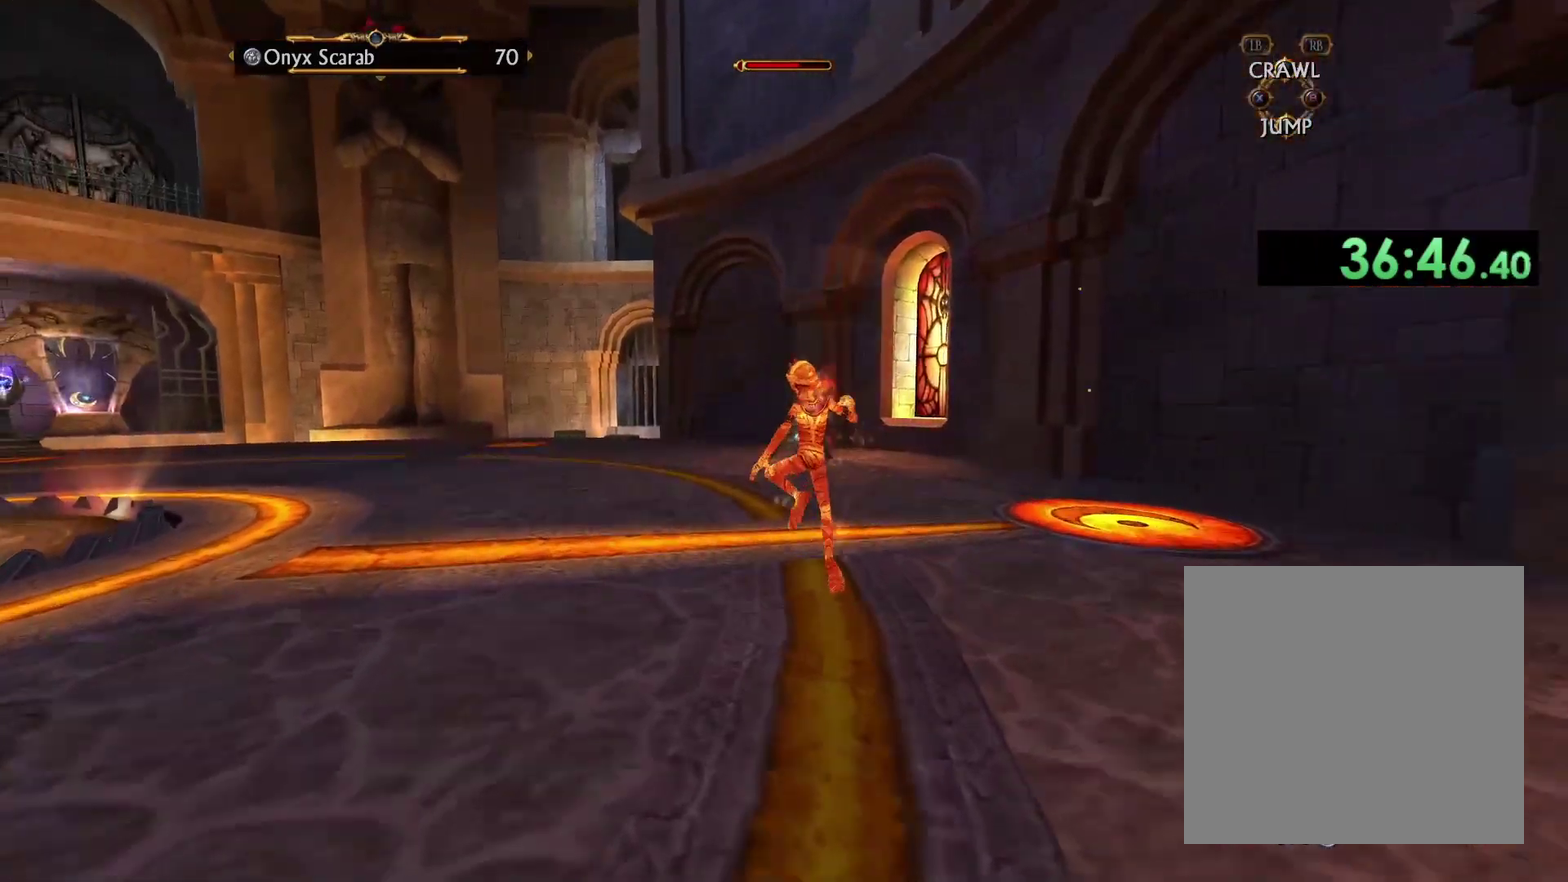
Gameplay with a controller (Xbox layout); each line is a JSON object with the inputs held at the frame after it. "events" lists button and stick changes between this image and that frame as [ms after this image, input, new state], when the widget could be followed in between.
{"buttons": [], "left_stick": "up", "right_stick": "down-right", "events": [[300, "right_stick", "down"], [350, "right_stick", "down-right"]]}
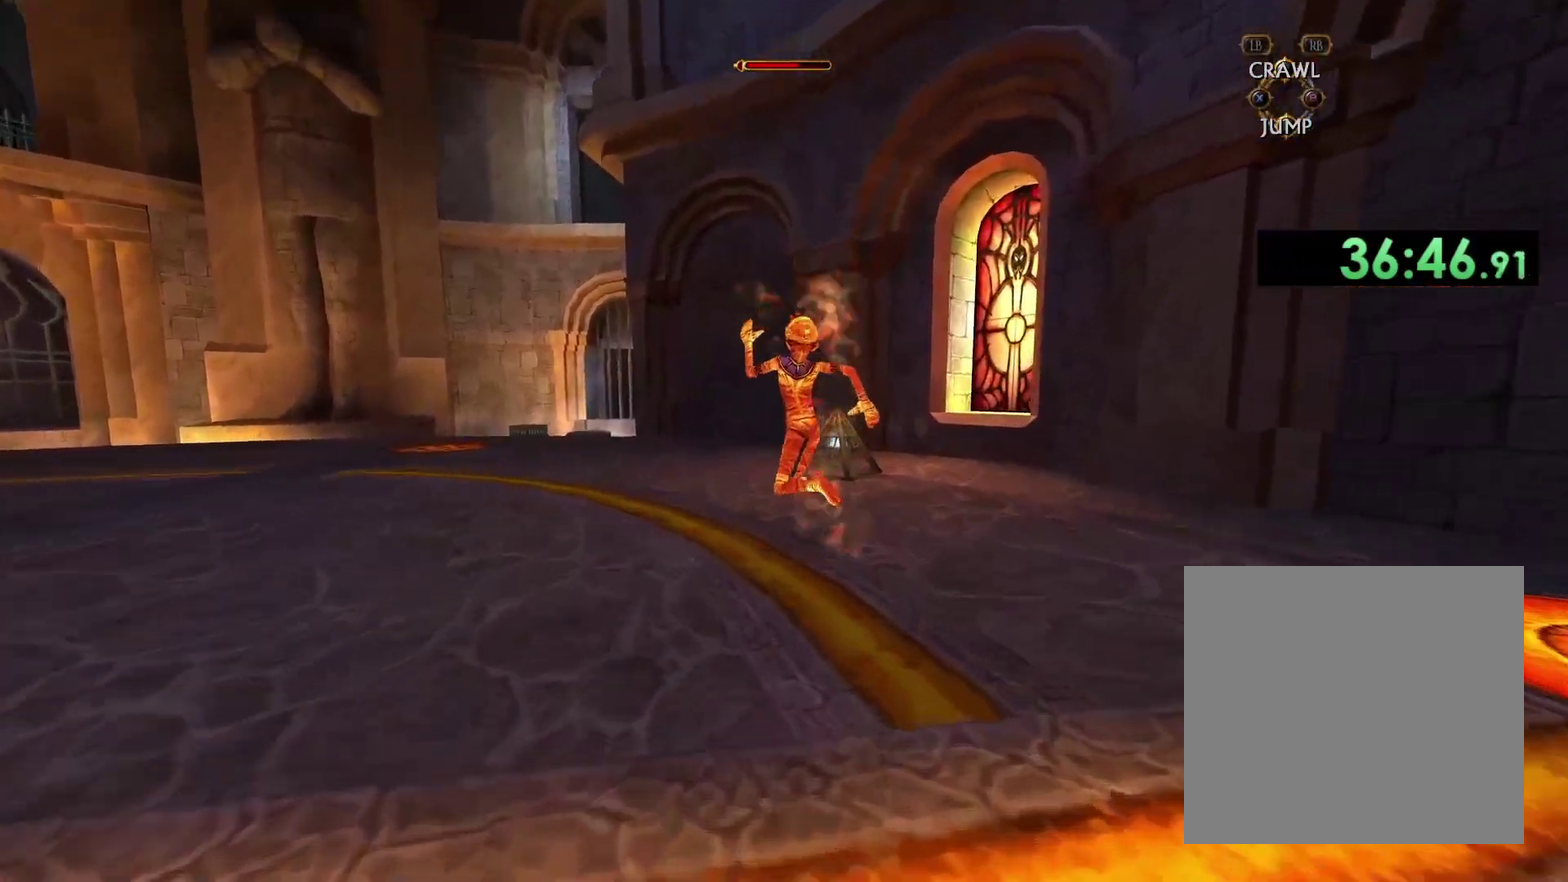
{"buttons": [], "left_stick": "up", "right_stick": "down-right", "events": [[150, "right_stick", "center"], [283, "left_stick", "up-left"], [400, "right_stick", "down-right"], [450, "left_stick", "up"]]}
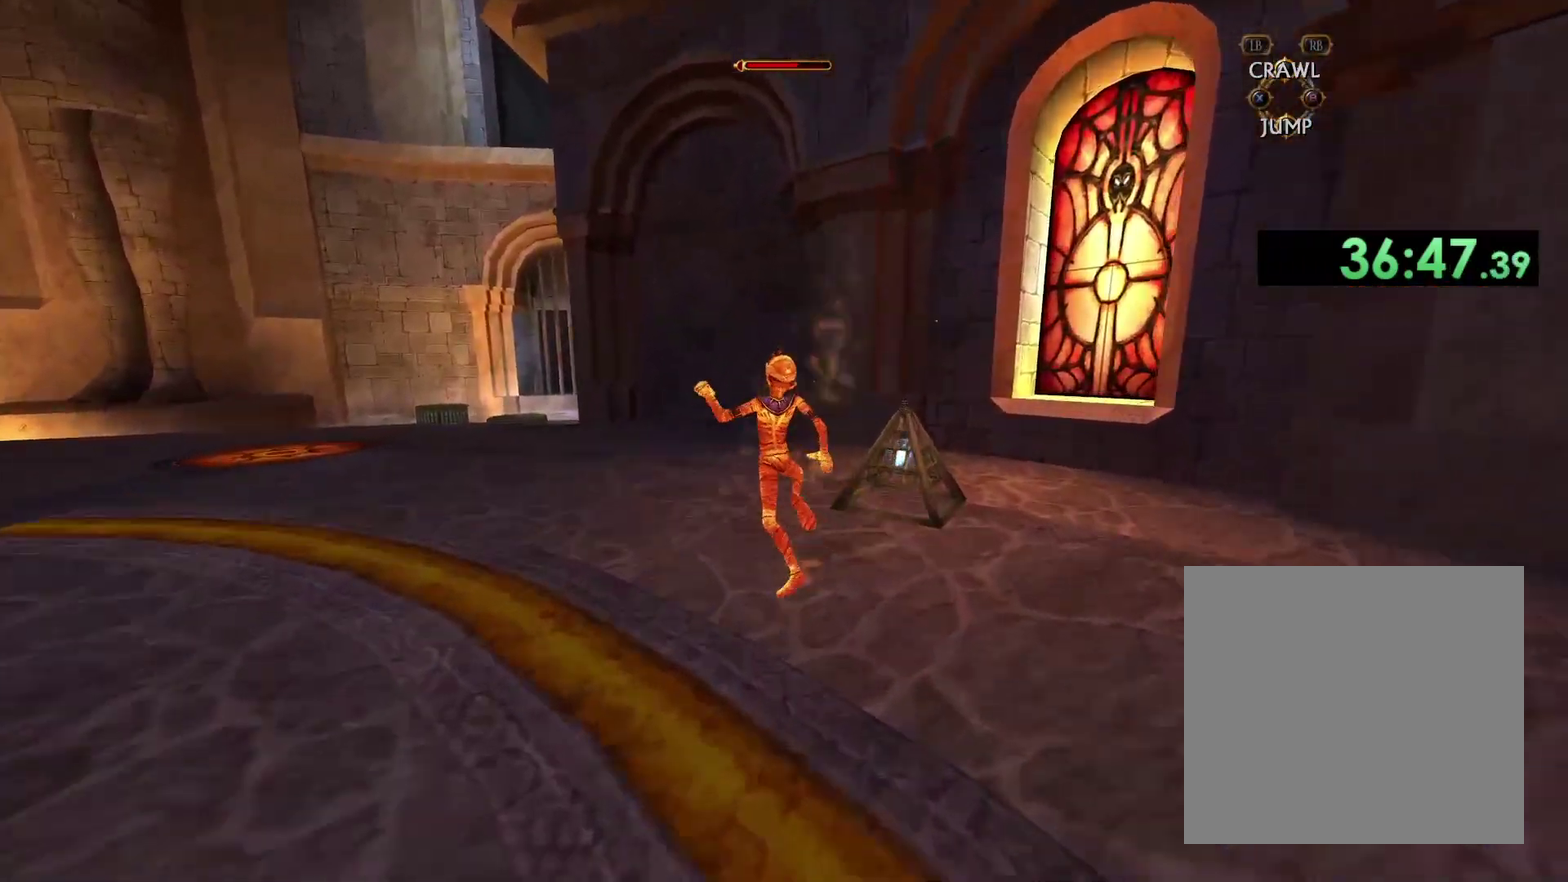
{"buttons": [], "left_stick": "down-right", "right_stick": "center", "events": [[233, "left_stick", "up-right"], [317, "left_stick", "right"], [350, "right_stick", "right"], [400, "left_stick", "down-right"], [483, "right_stick", "center"]]}
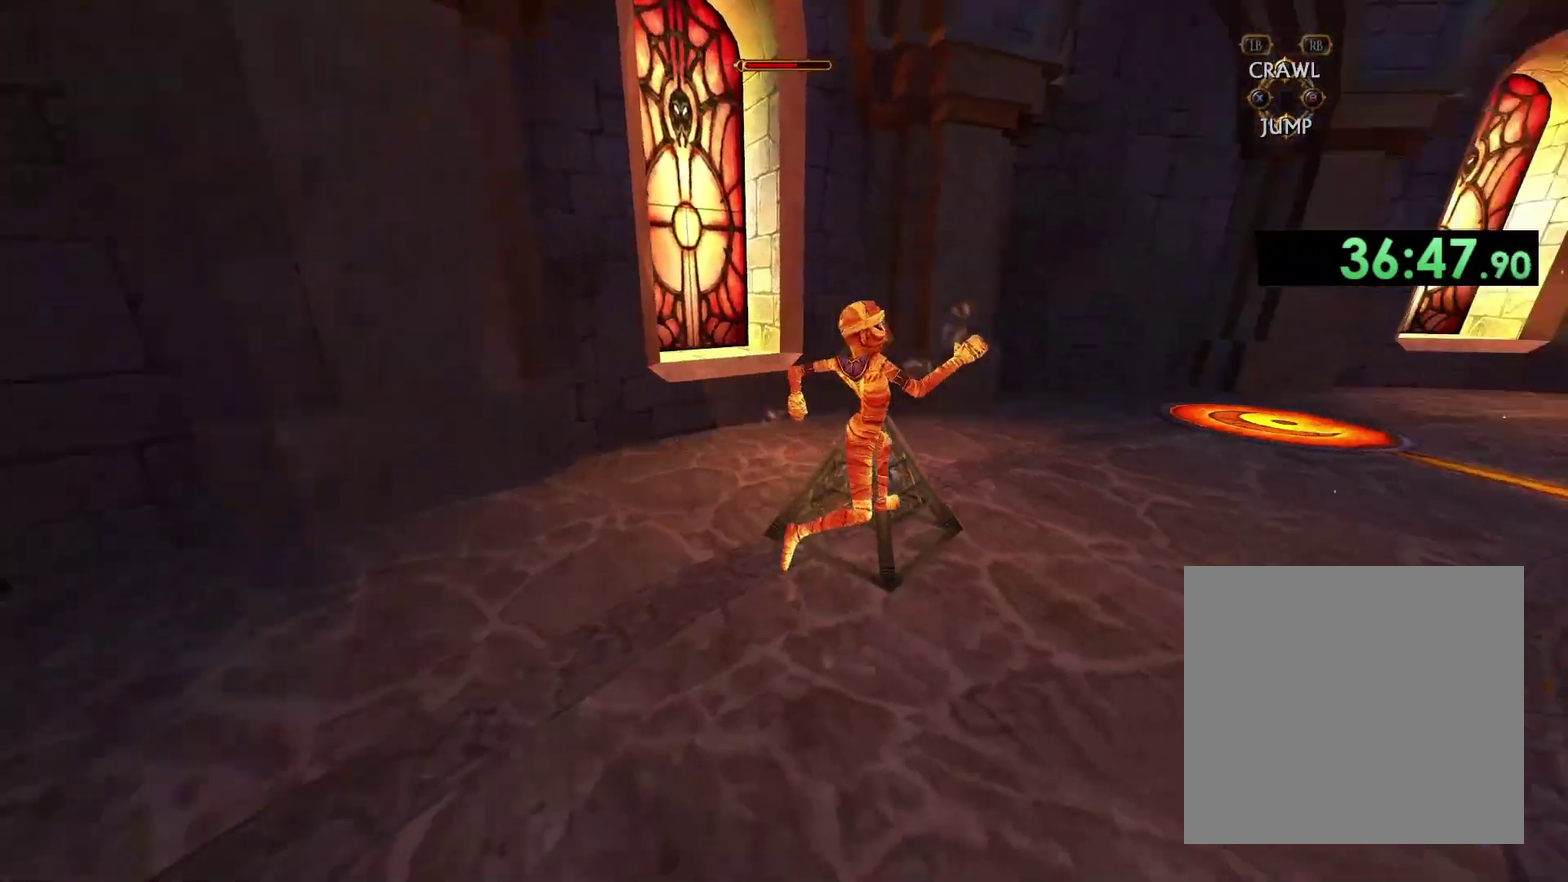
{"buttons": [], "left_stick": "up-right", "right_stick": "center", "events": [[83, "left_stick", "right"], [233, "left_stick", "up-right"]]}
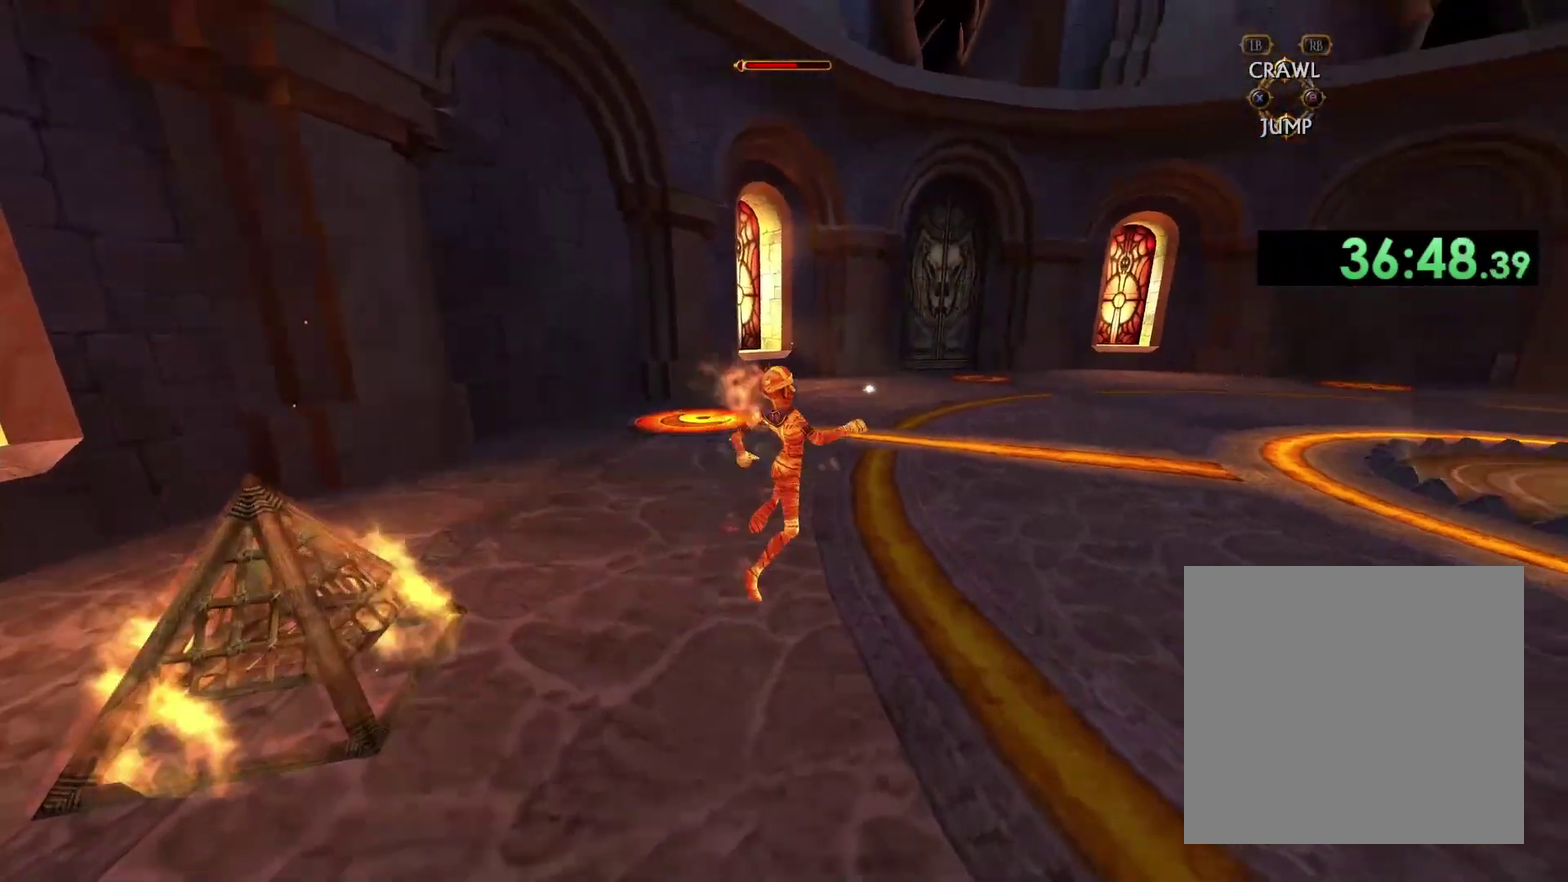
{"buttons": [], "left_stick": "up", "right_stick": "center", "events": [[383, "left_stick", "up"]]}
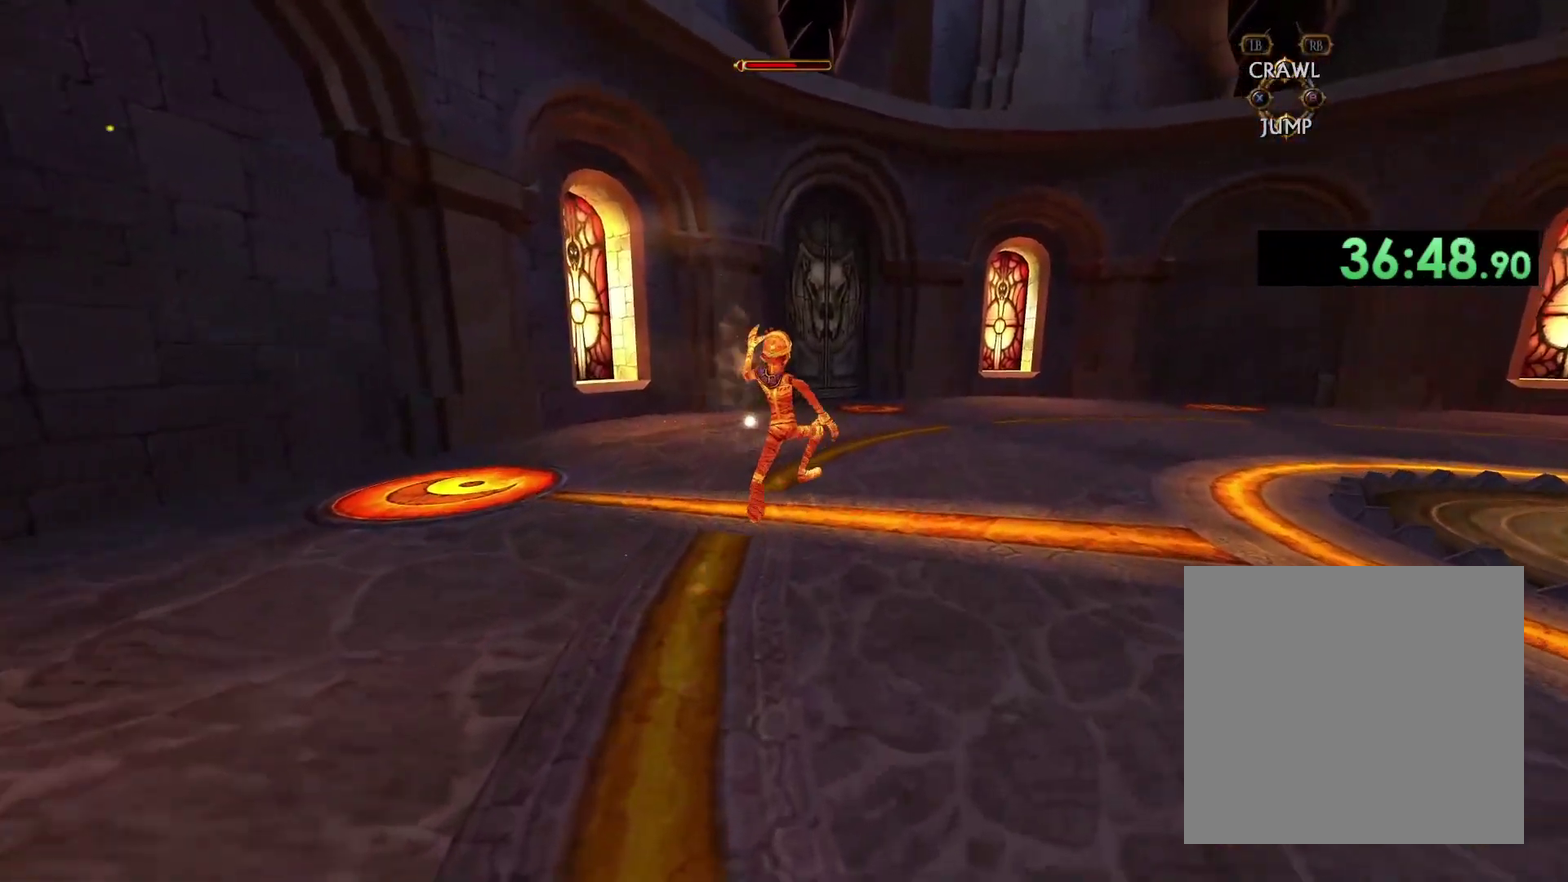
{"buttons": [], "left_stick": "up", "right_stick": "center", "events": []}
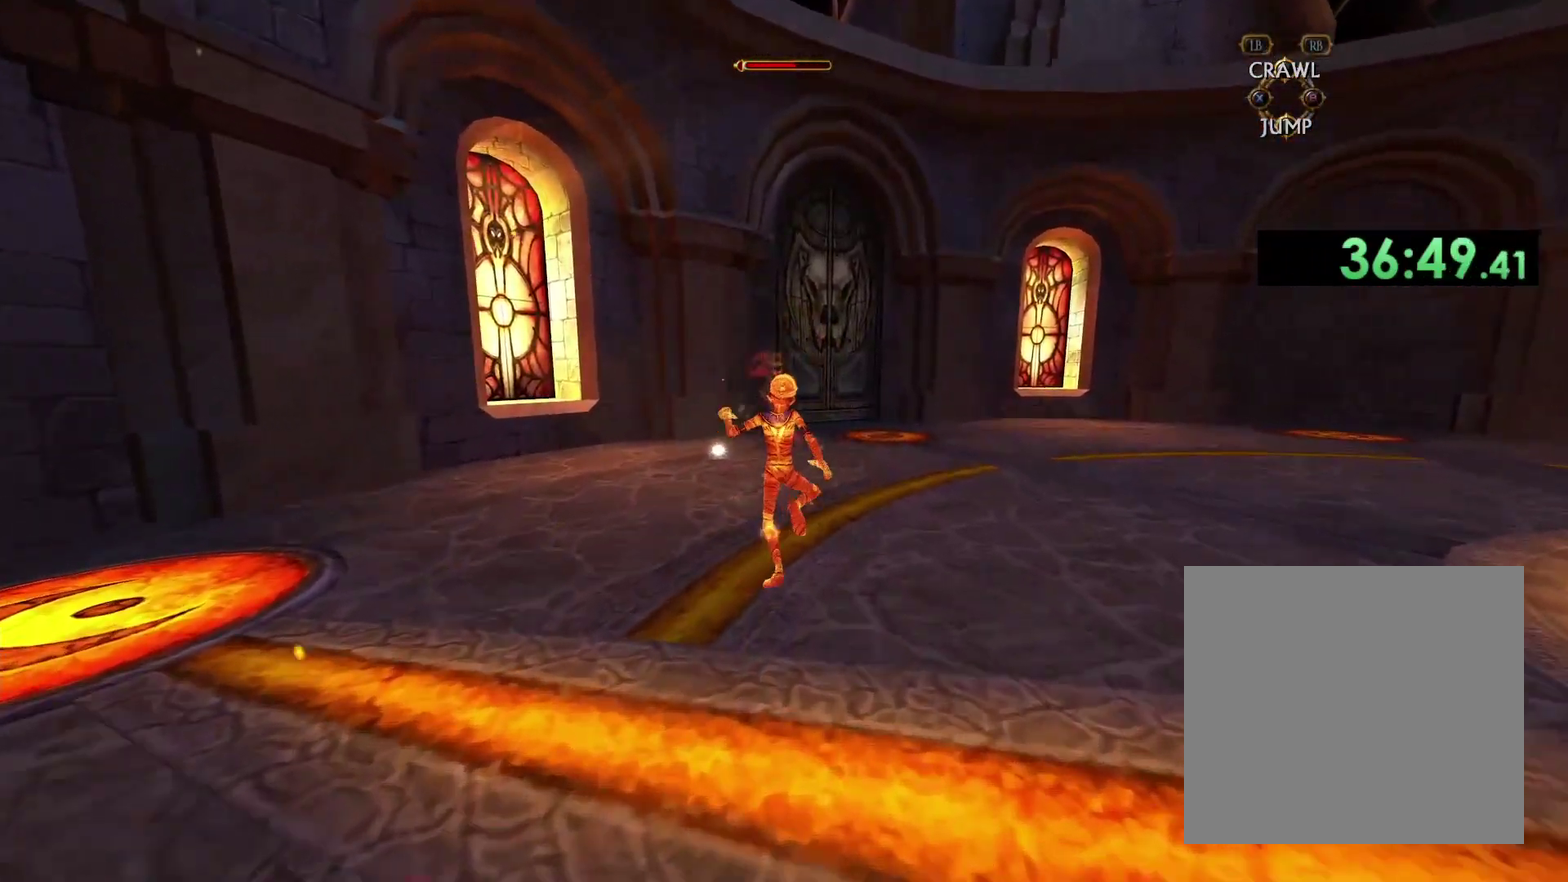
{"buttons": [], "left_stick": "up", "right_stick": "down-left", "events": [[500, "right_stick", "down-left"]]}
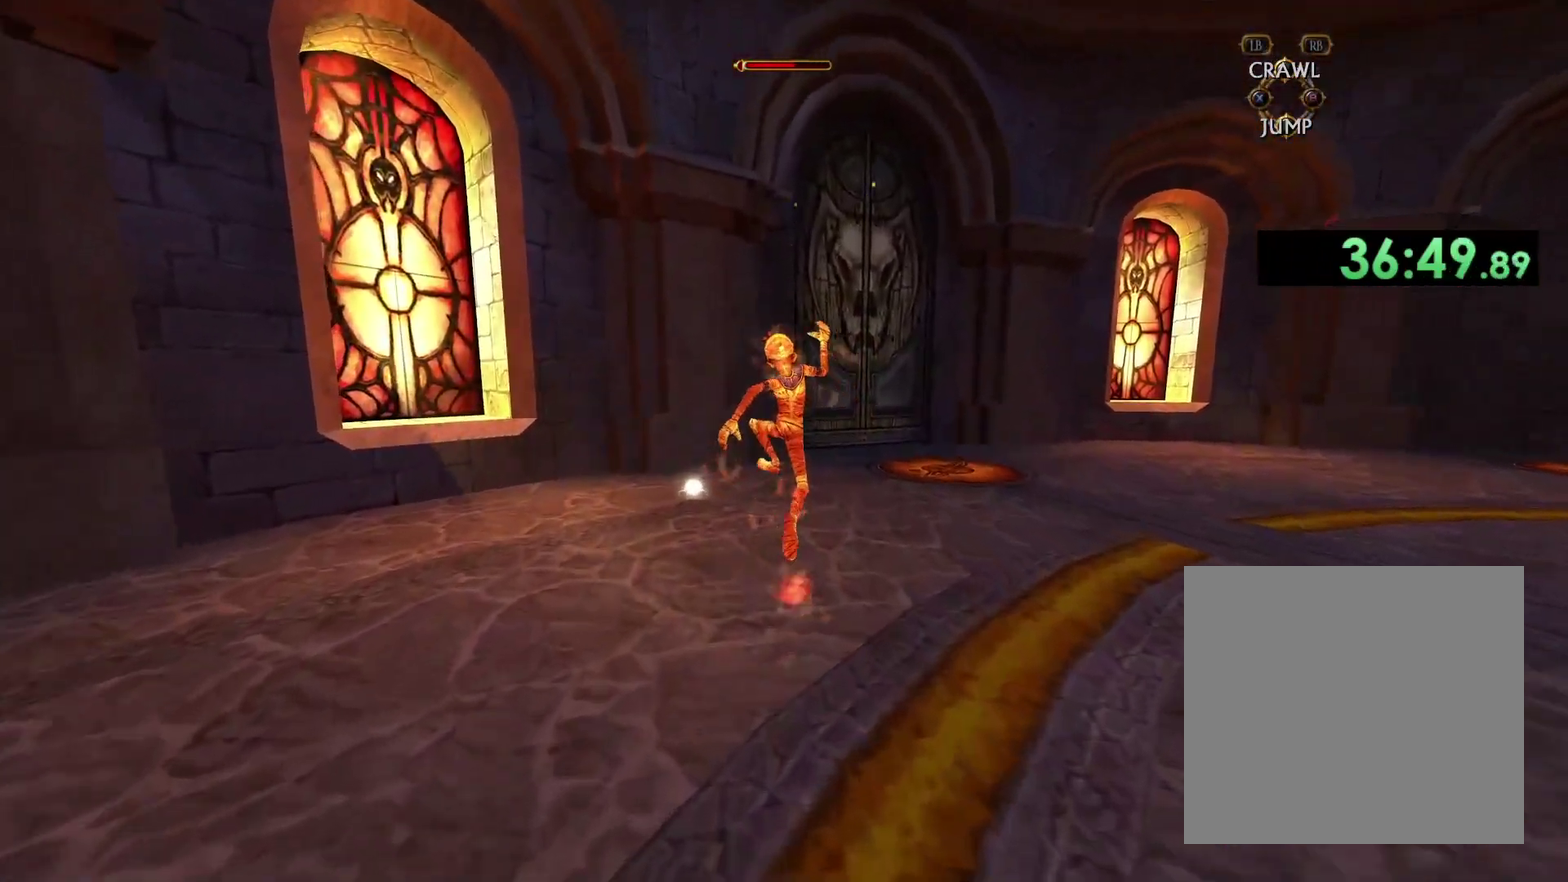
{"buttons": [], "left_stick": "left", "right_stick": "left", "events": [[100, "right_stick", "left"], [300, "left_stick", "up-left"], [417, "left_stick", "left"]]}
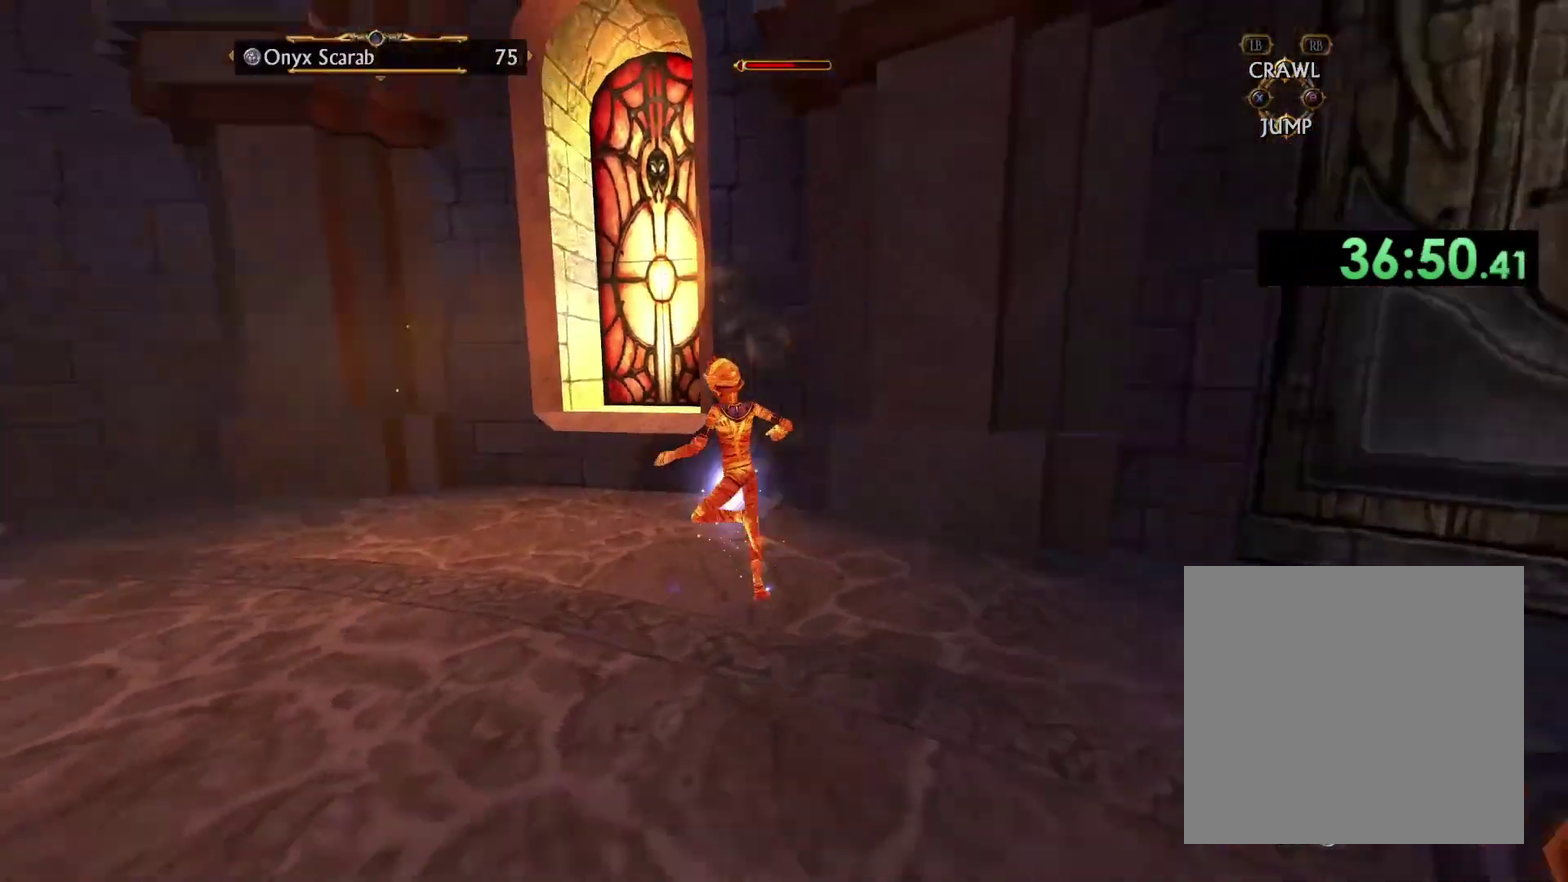
{"buttons": [], "left_stick": "up", "right_stick": "center", "events": [[100, "left_stick", "up-left"], [317, "right_stick", "center"], [367, "left_stick", "up"]]}
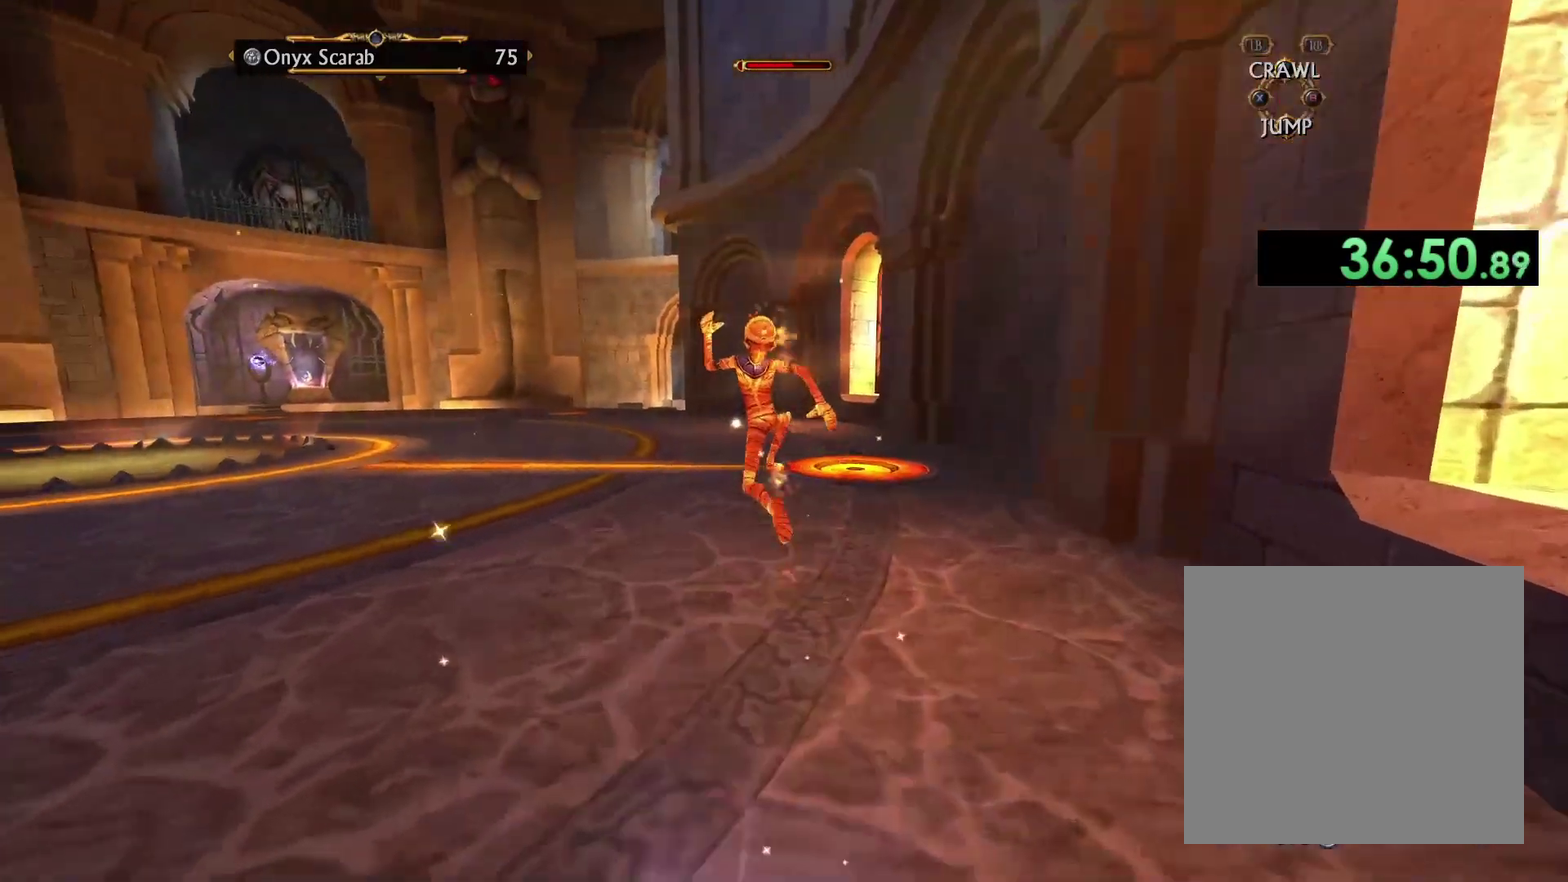
{"buttons": [], "left_stick": "up", "right_stick": "center", "events": [[233, "left_stick", "up-left"], [300, "left_stick", "up"]]}
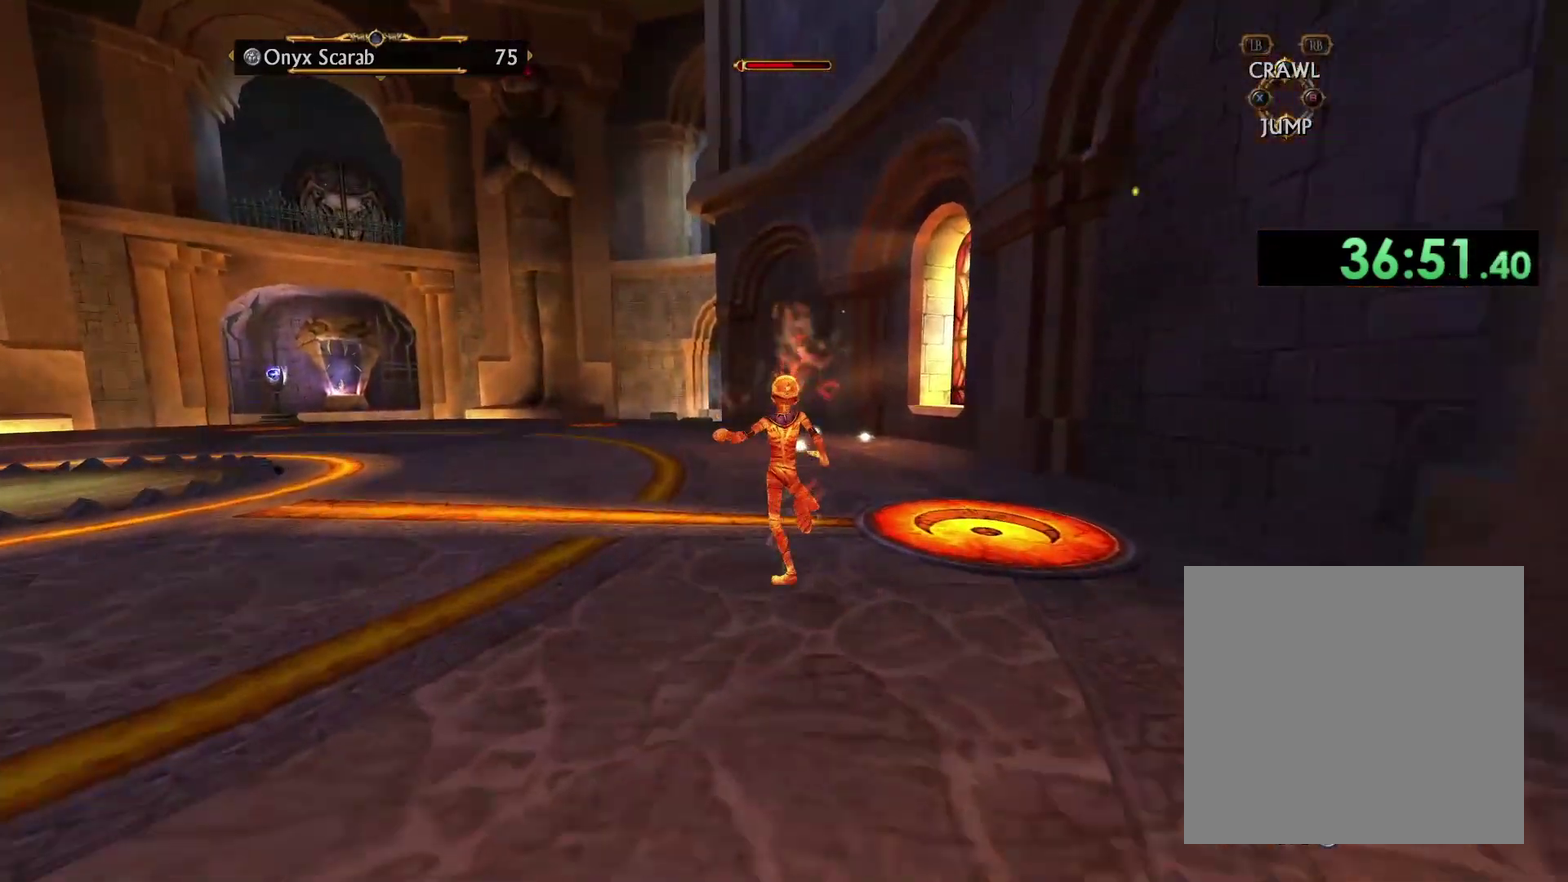
{"buttons": [], "left_stick": "up", "right_stick": "center", "events": []}
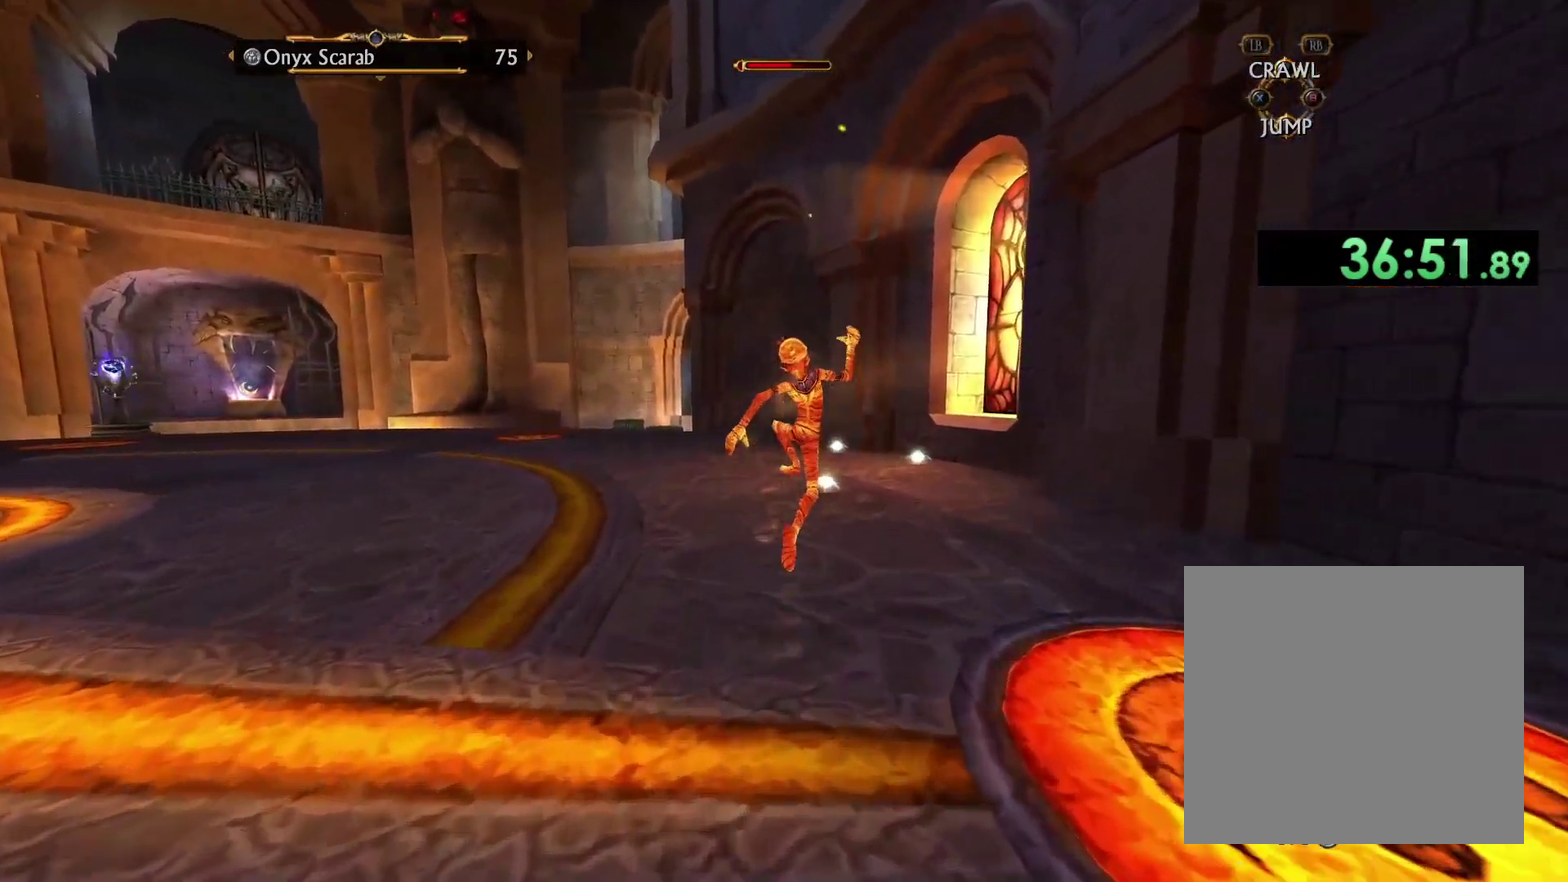
{"buttons": [], "left_stick": "up-right", "right_stick": "center", "events": [[150, "left_stick", "up-right"]]}
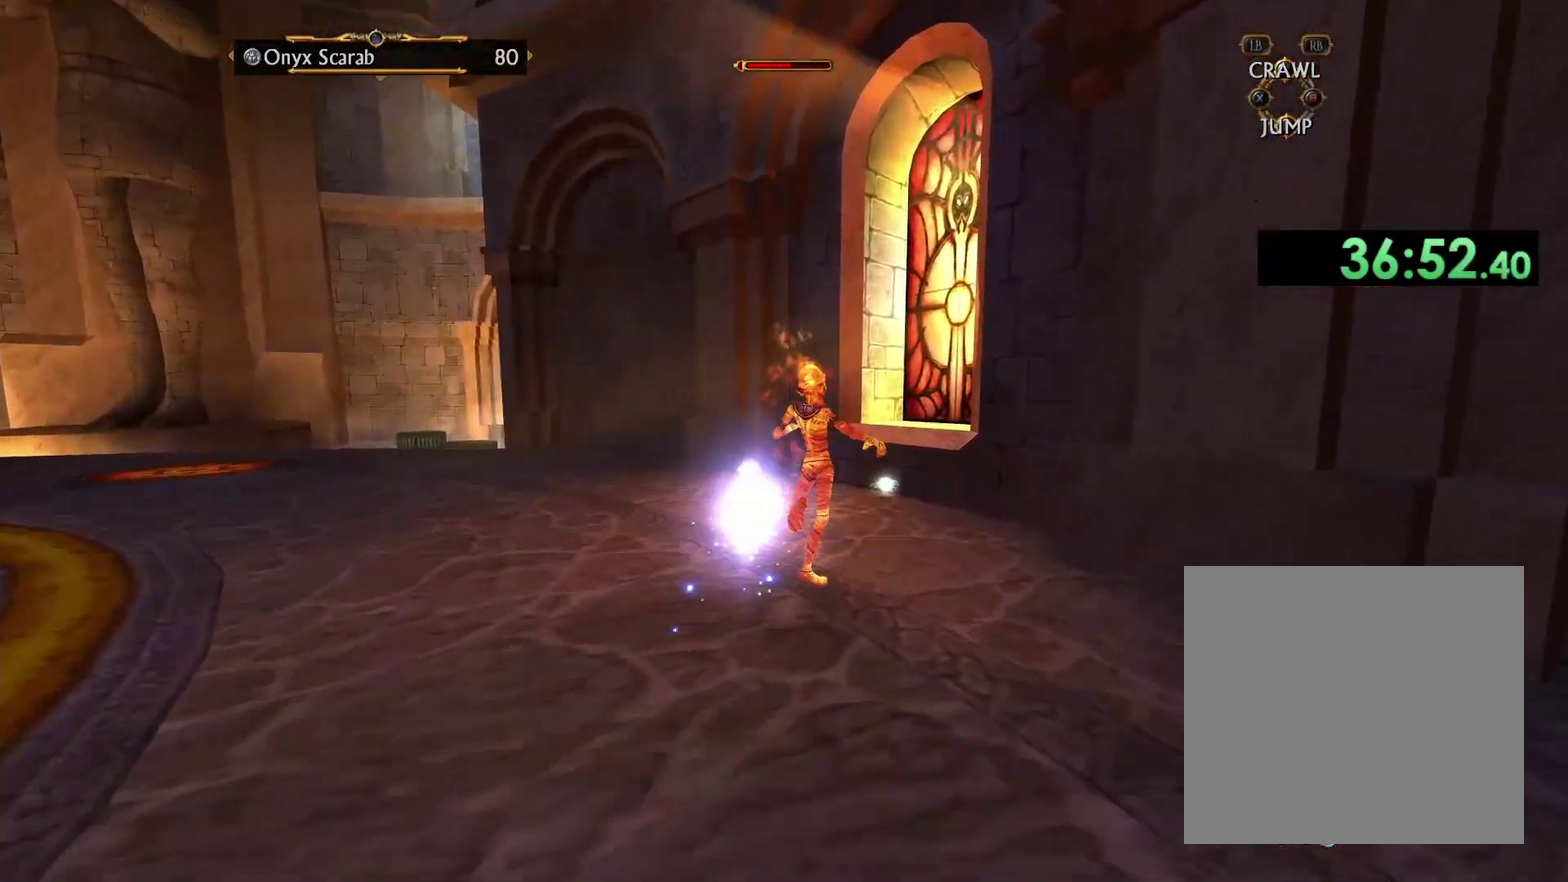
{"buttons": [], "left_stick": "up-left", "right_stick": "center", "events": [[17, "left_stick", "up"], [267, "left_stick", "up-left"]]}
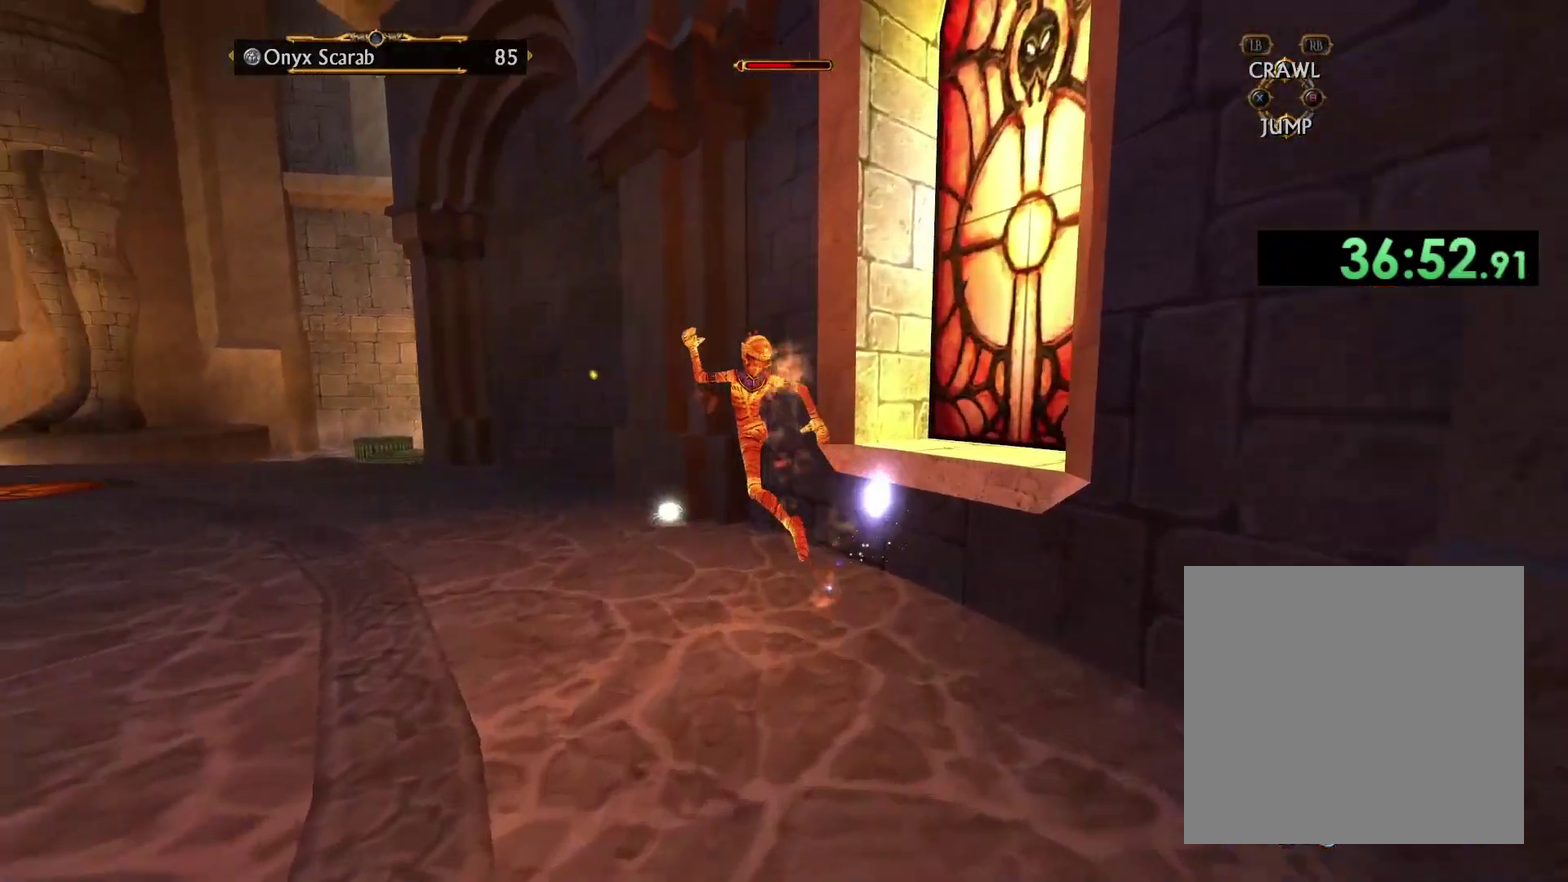
{"buttons": [], "left_stick": "up-left", "right_stick": "center", "events": []}
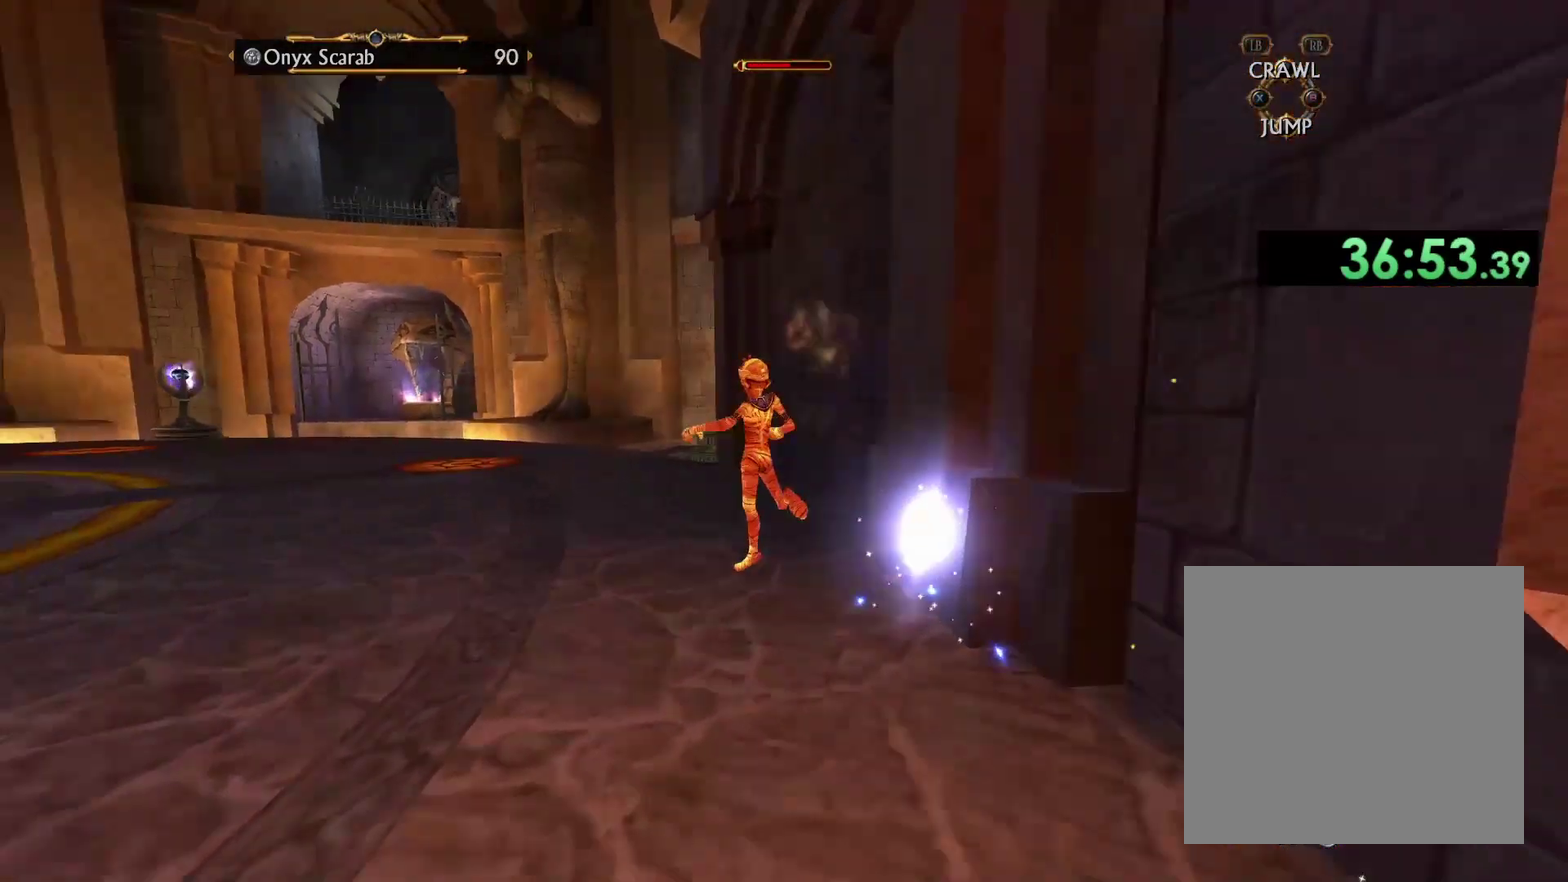
{"buttons": [], "left_stick": "up-left", "right_stick": "down-right", "events": [[350, "right_stick", "down-right"]]}
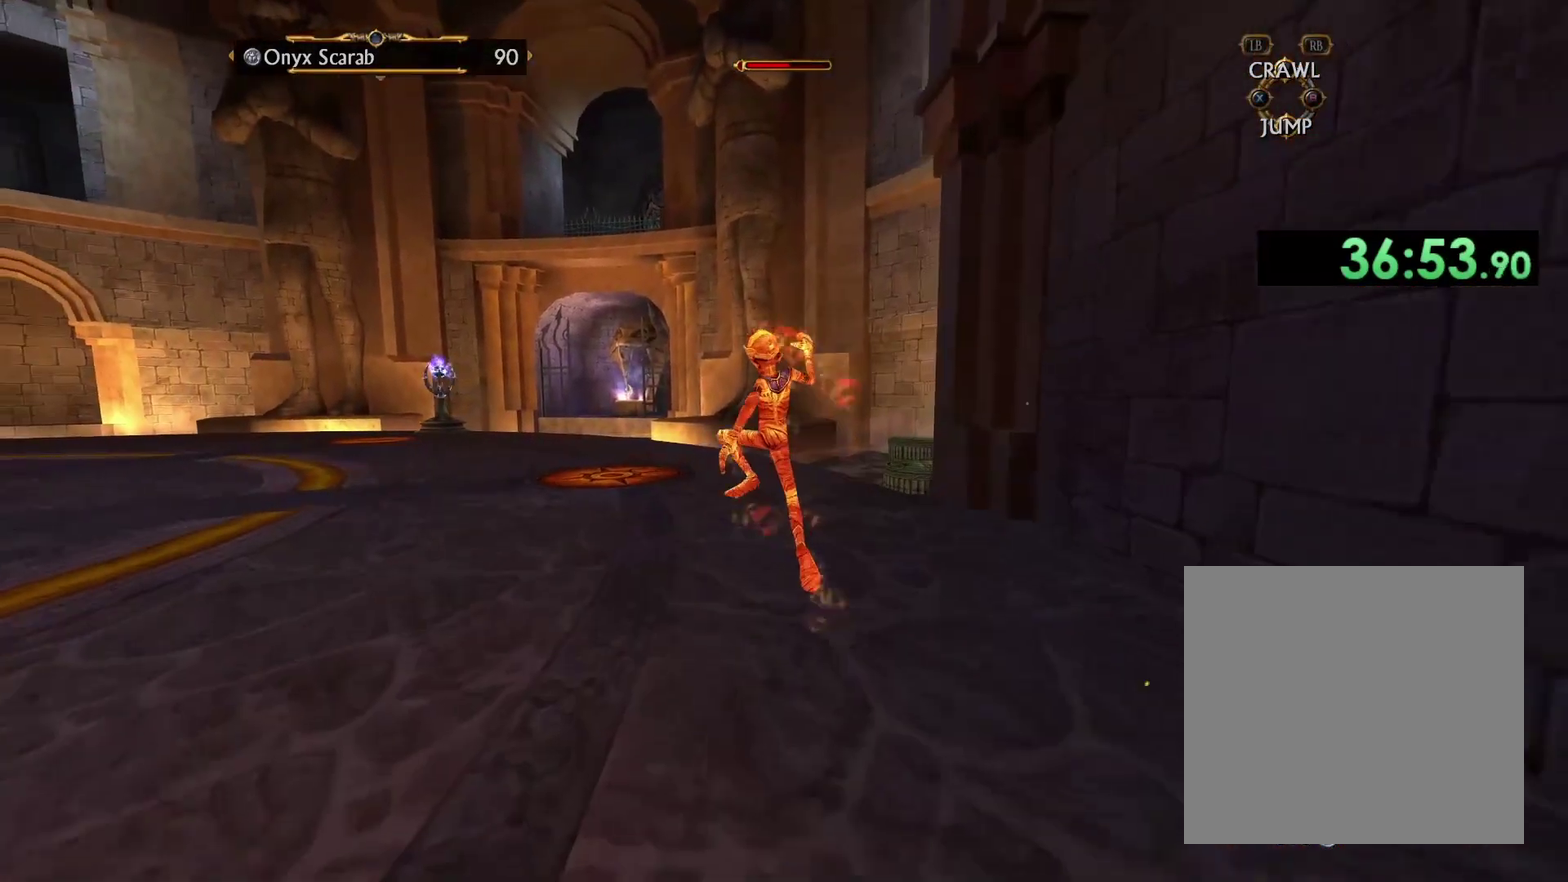
{"buttons": [], "left_stick": "up-left", "right_stick": "right", "events": [[33, "left_stick", "up"], [117, "left_stick", "up-left"], [433, "right_stick", "right"]]}
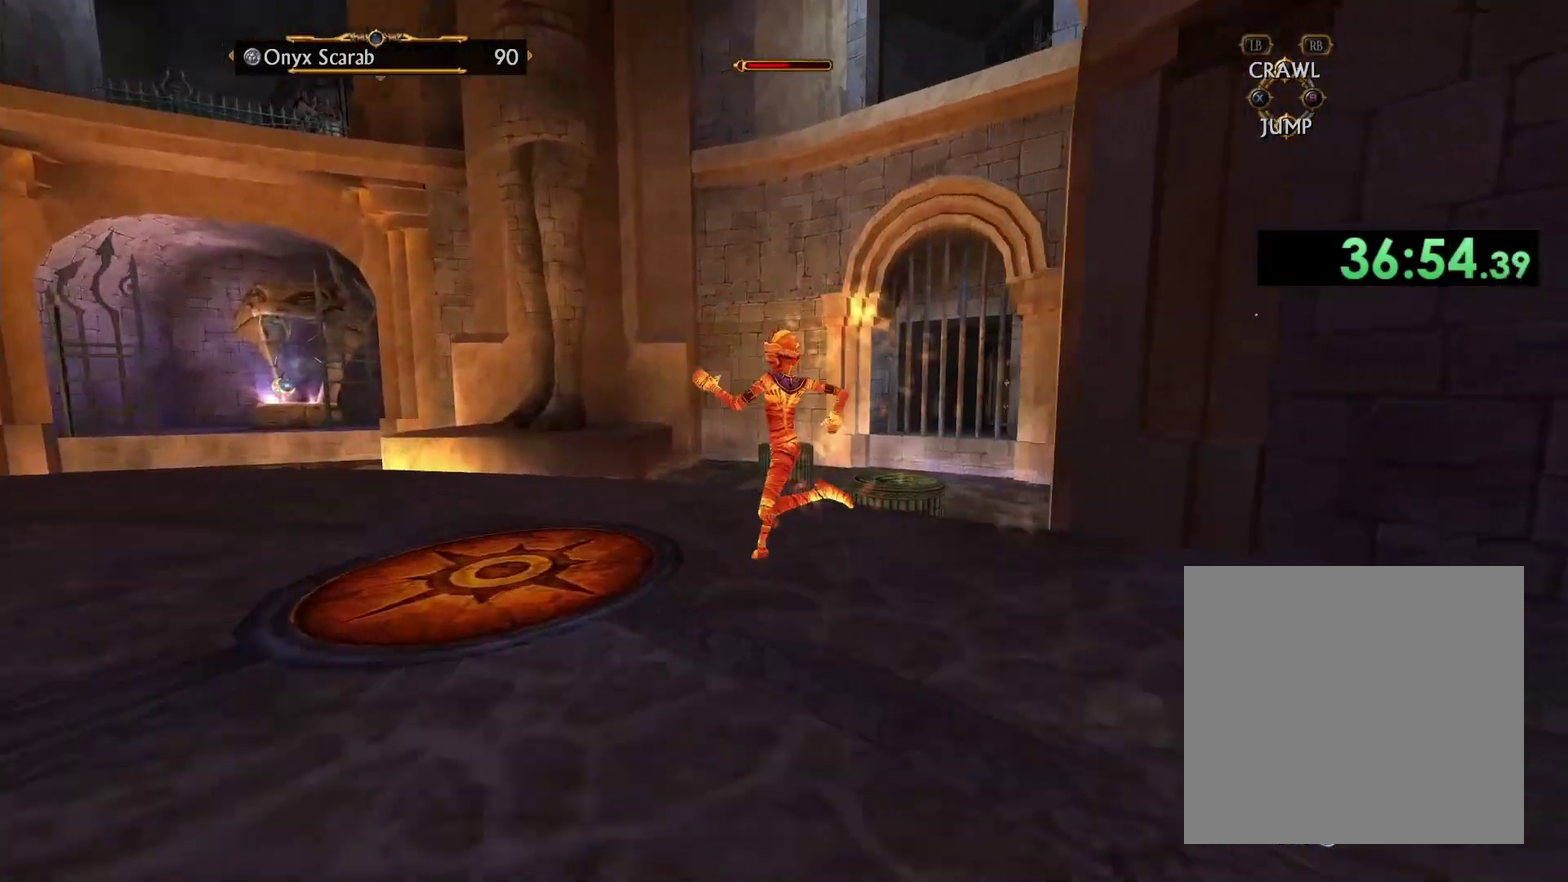
{"buttons": ["A"], "left_stick": "up", "right_stick": "center", "events": [[217, "left_stick", "up"], [283, "right_stick", "center"], [483, "A", "down"]]}
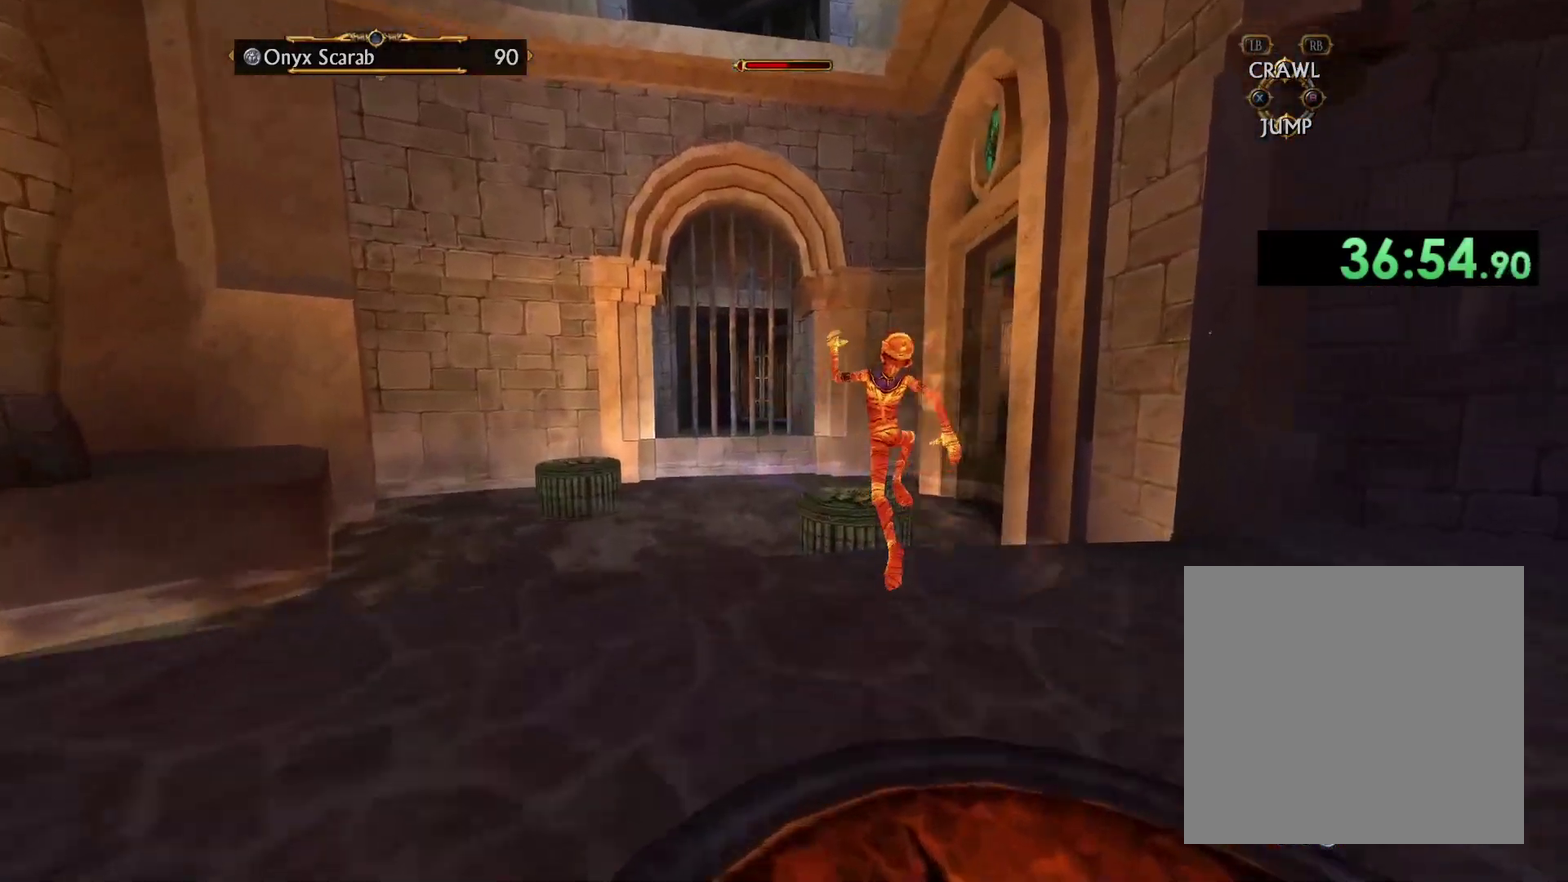
{"buttons": [], "left_stick": "up", "right_stick": "down-right", "events": [[167, "A", "up"], [483, "right_stick", "down-right"]]}
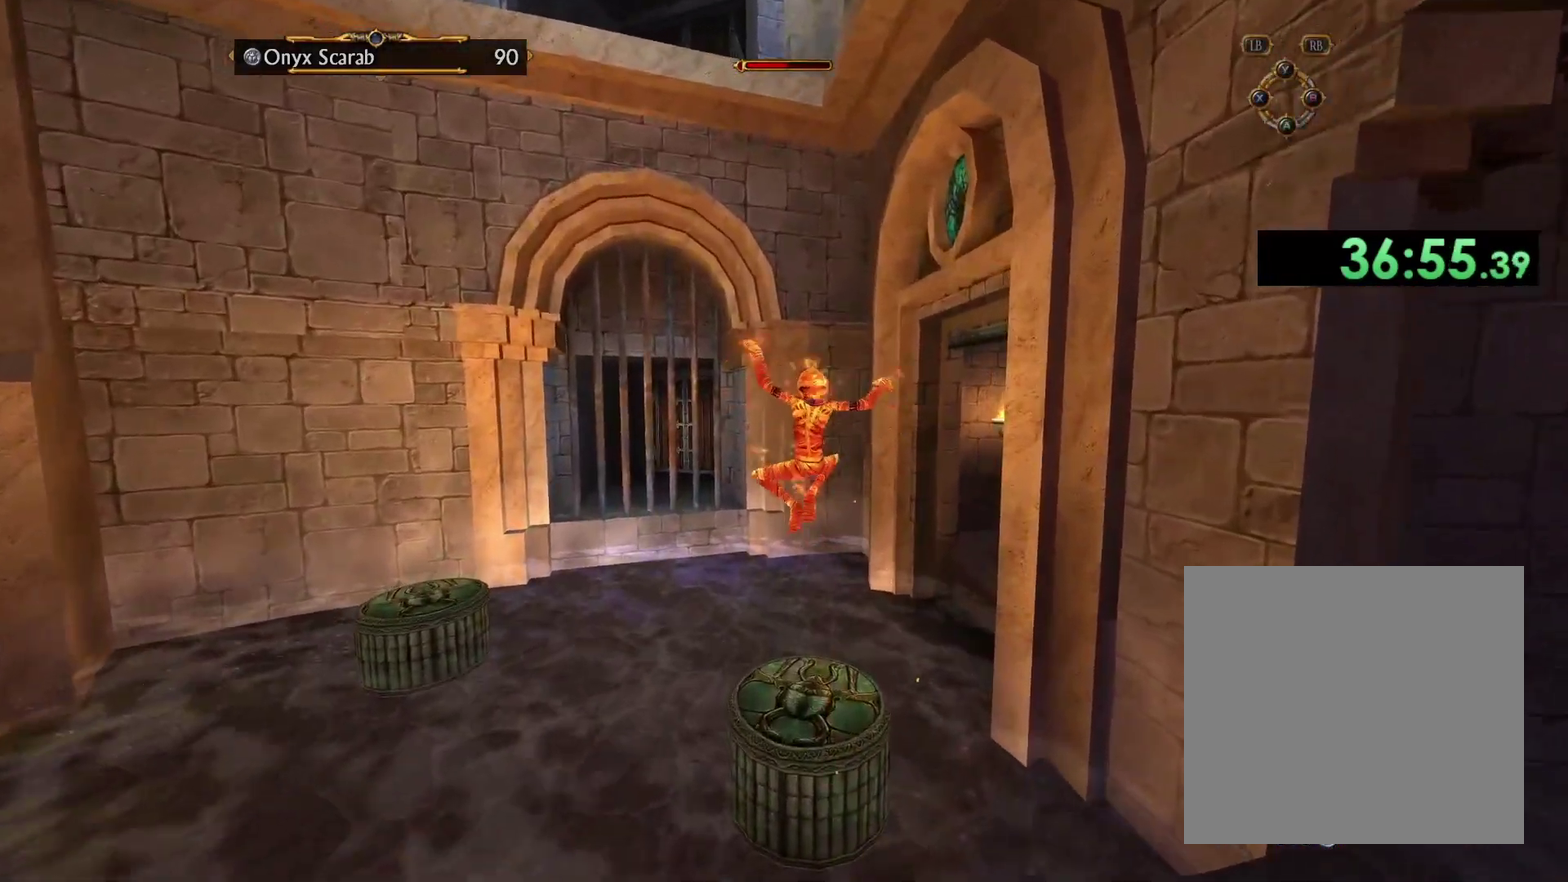
{"buttons": ["A"], "left_stick": "up-right", "right_stick": "center", "events": [[133, "right_stick", "center"], [217, "left_stick", "up-right"], [333, "A", "down"]]}
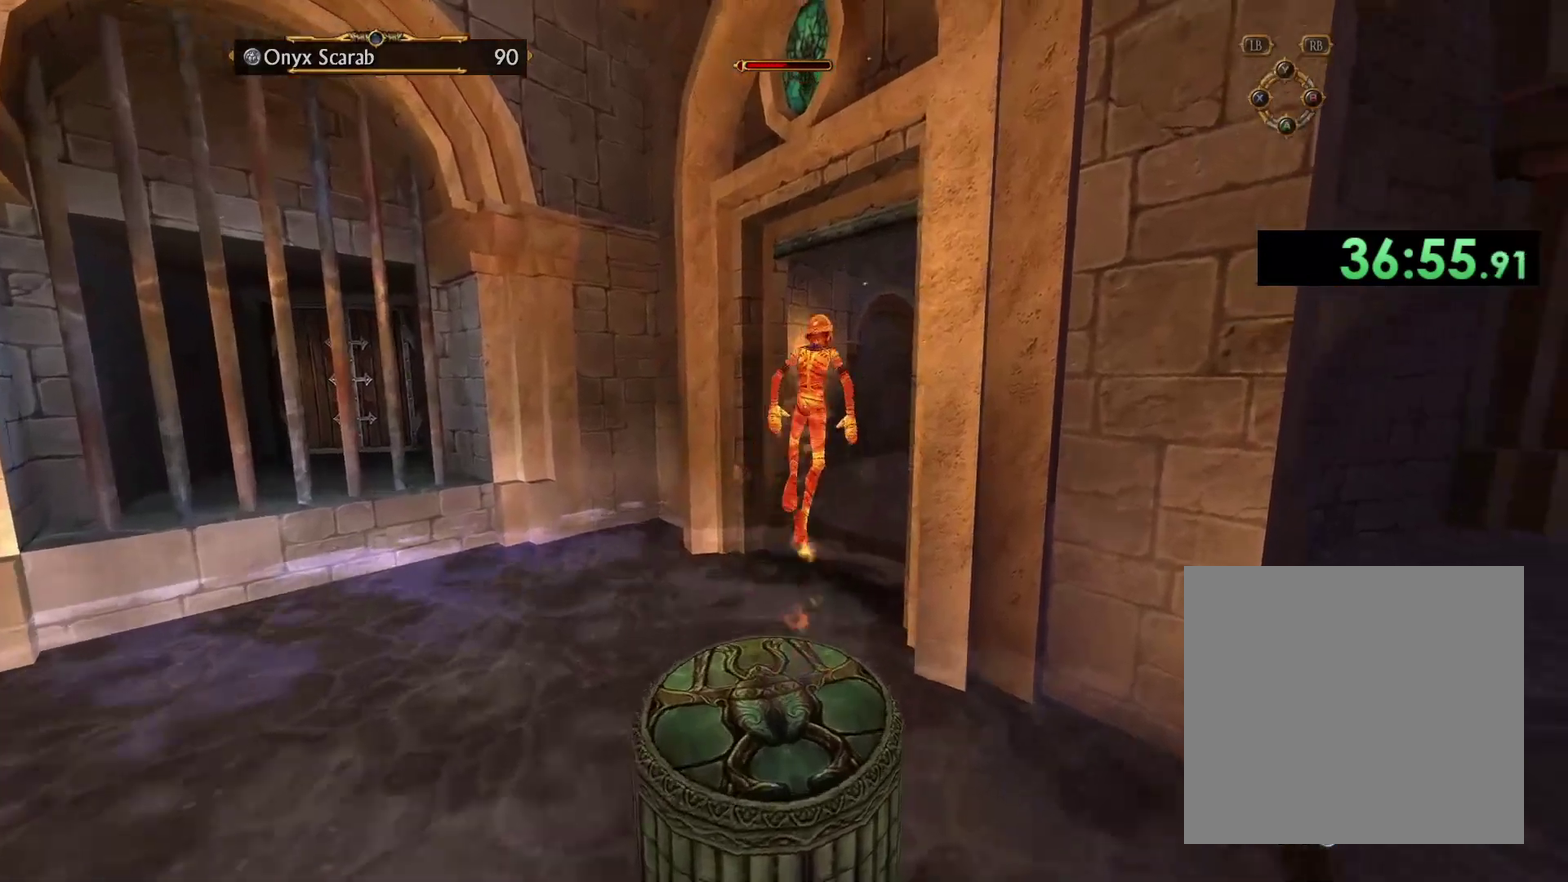
{"buttons": ["A"], "left_stick": "up", "right_stick": "center", "events": [[367, "left_stick", "up"]]}
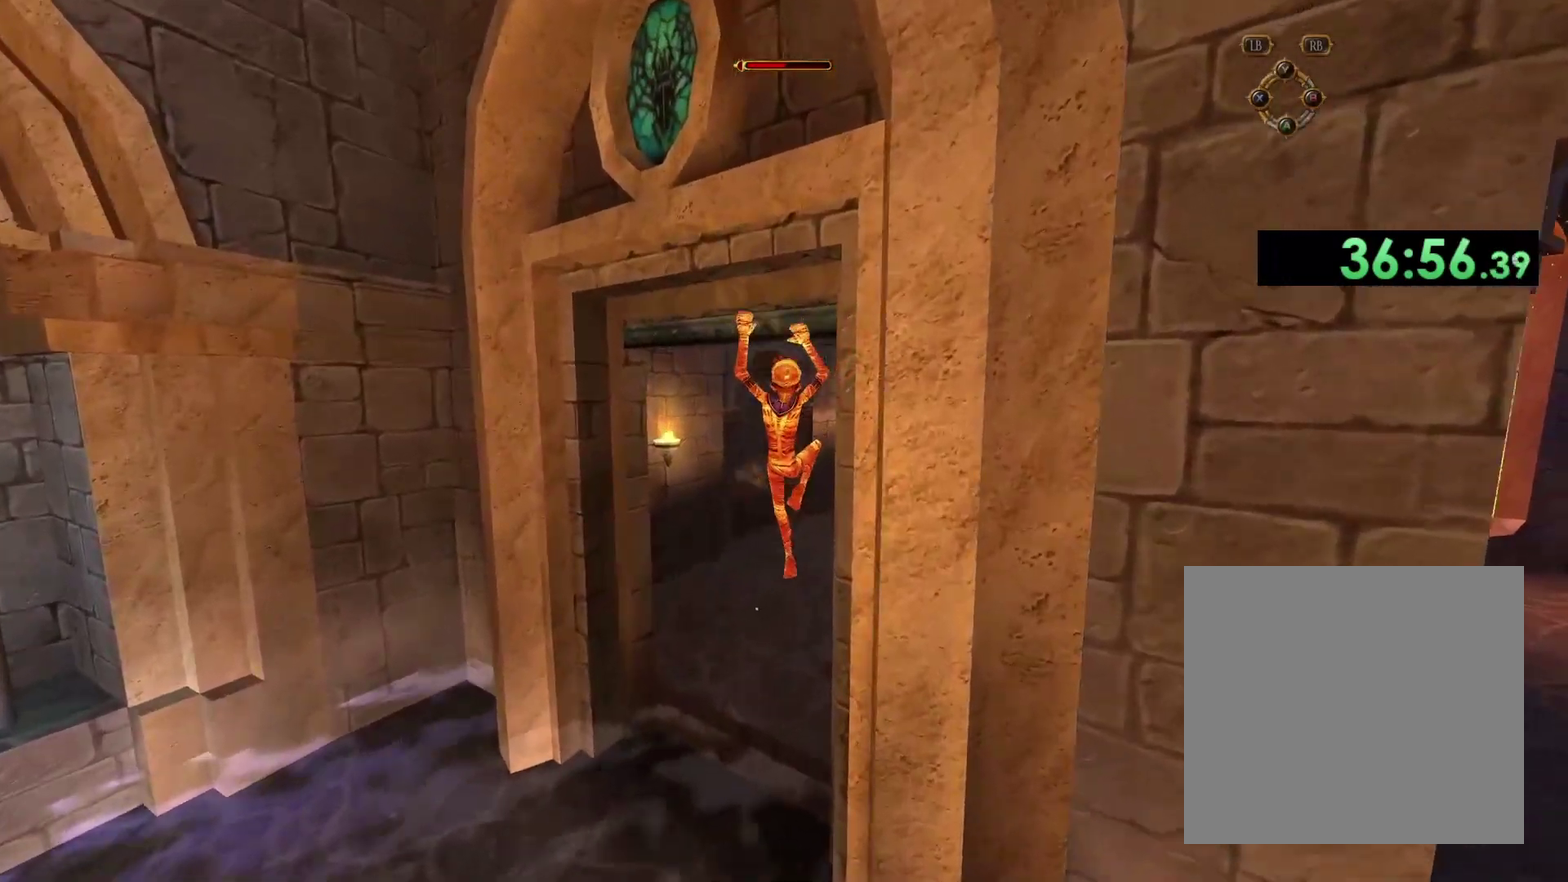
{"buttons": [], "left_stick": "up", "right_stick": "right", "events": [[150, "left_stick", "up-right"], [233, "A", "up"], [417, "right_stick", "right"], [467, "left_stick", "up"]]}
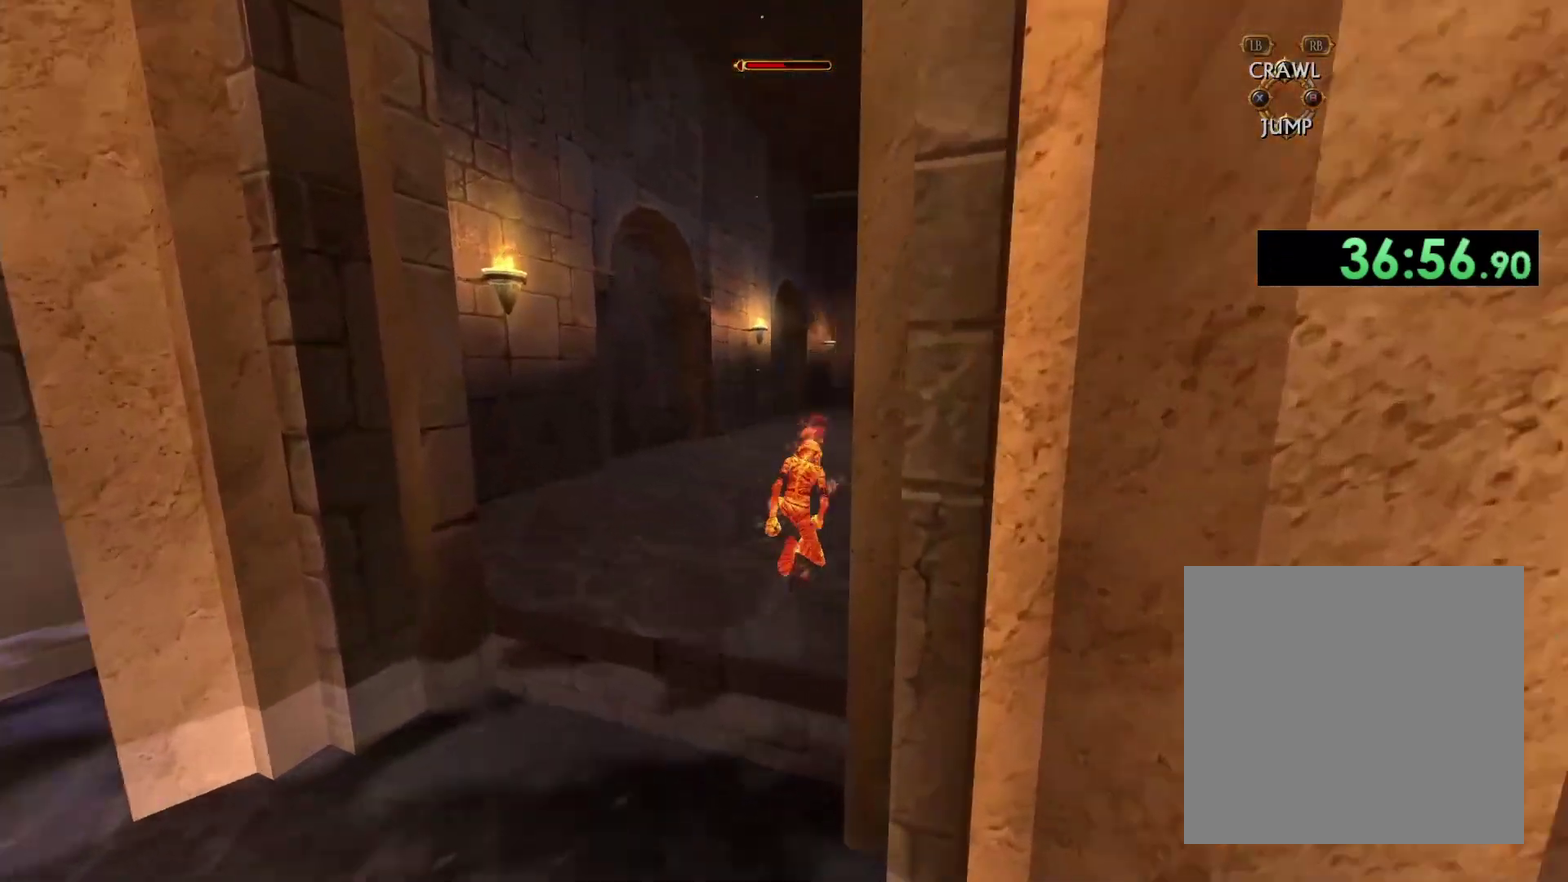
{"buttons": [], "left_stick": "up-right", "right_stick": "center", "events": [[217, "right_stick", "center"], [500, "left_stick", "up-right"]]}
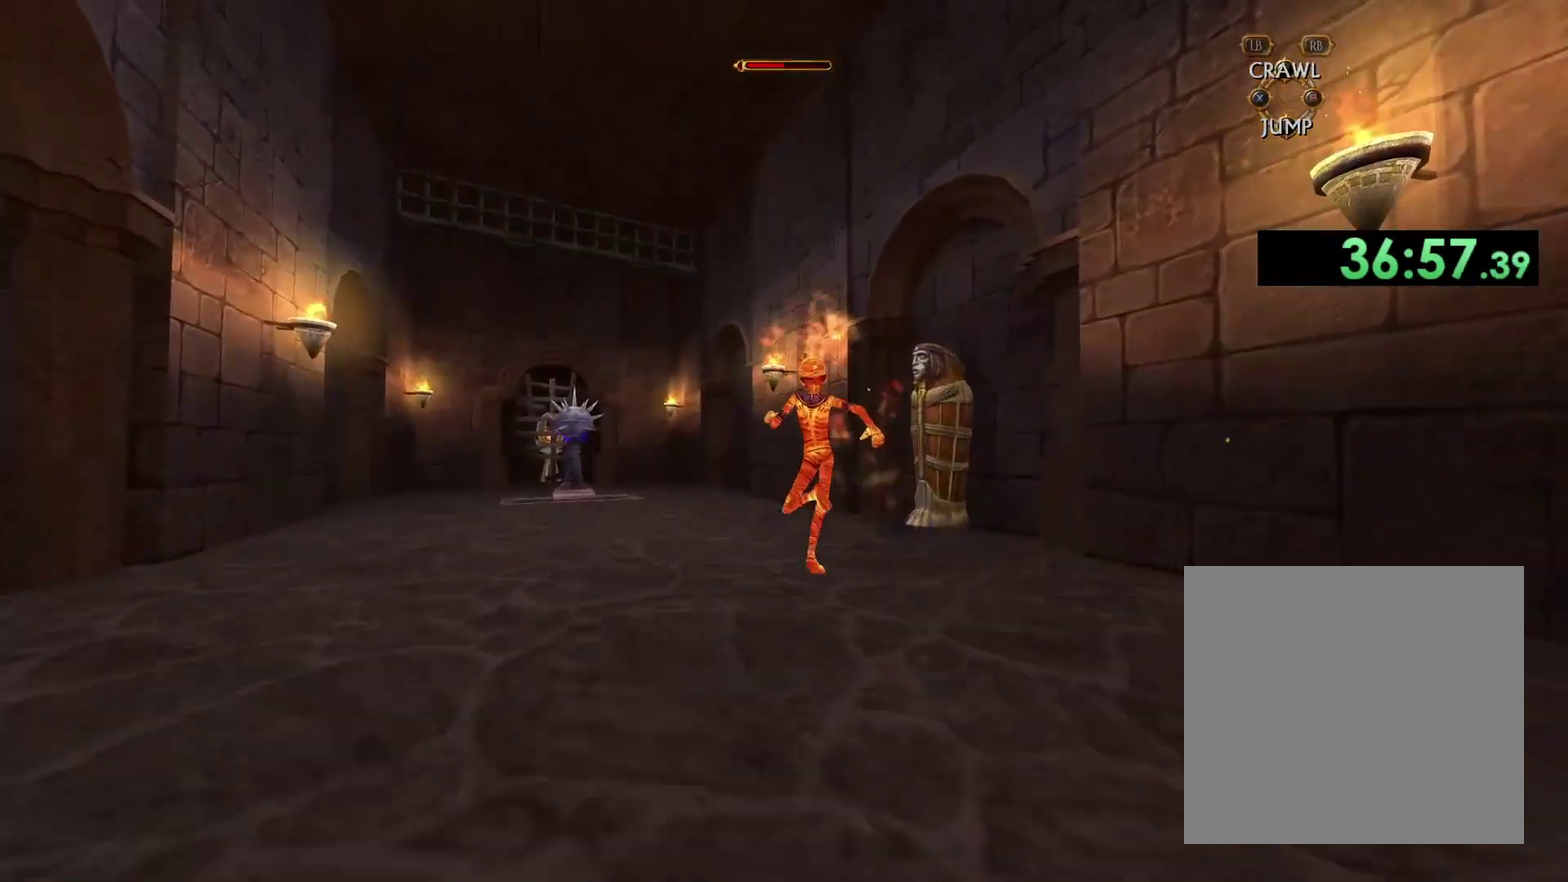
{"buttons": [], "left_stick": "center", "right_stick": "center", "events": [[200, "left_stick", "up"], [317, "left_stick", "up-right"], [367, "X", "down"], [417, "left_stick", "center"], [500, "X", "up"]]}
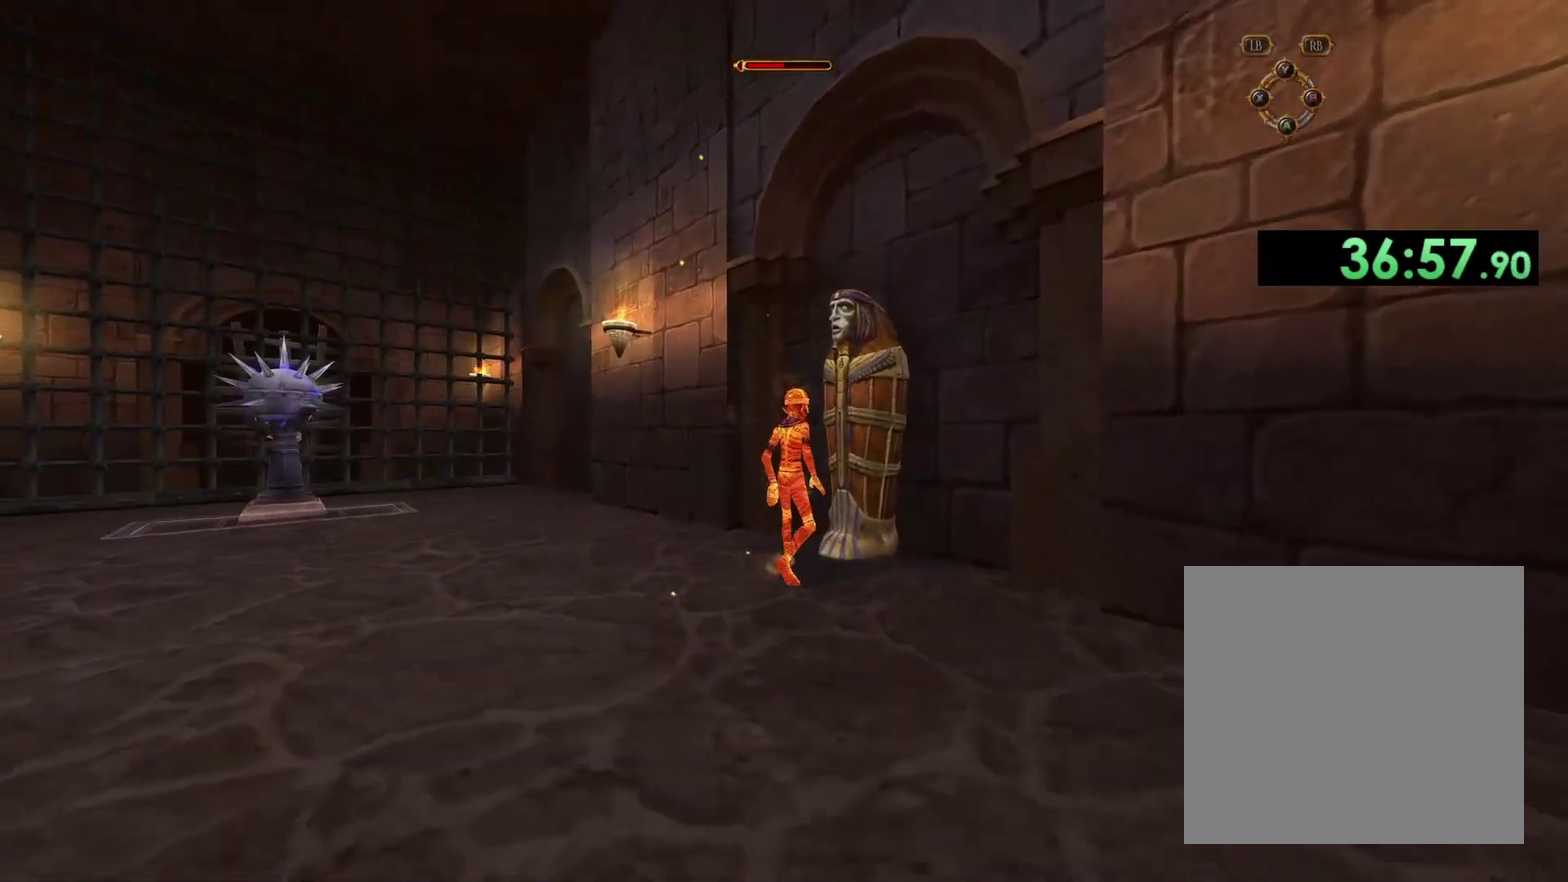
{"buttons": [], "left_stick": "center", "right_stick": "center", "events": []}
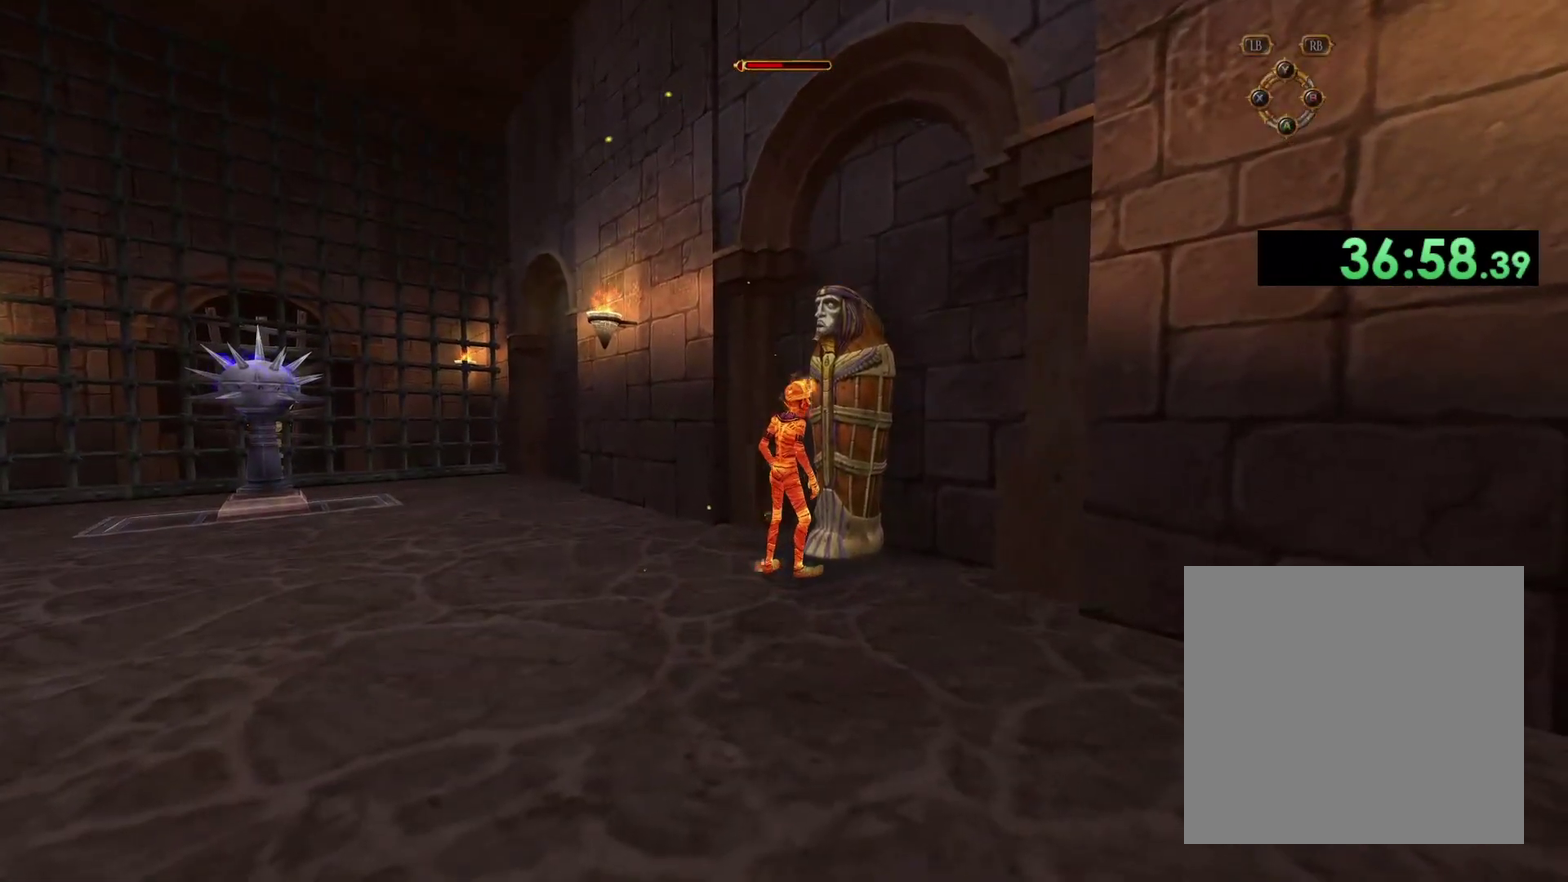
{"buttons": [], "left_stick": "center", "right_stick": "center", "events": []}
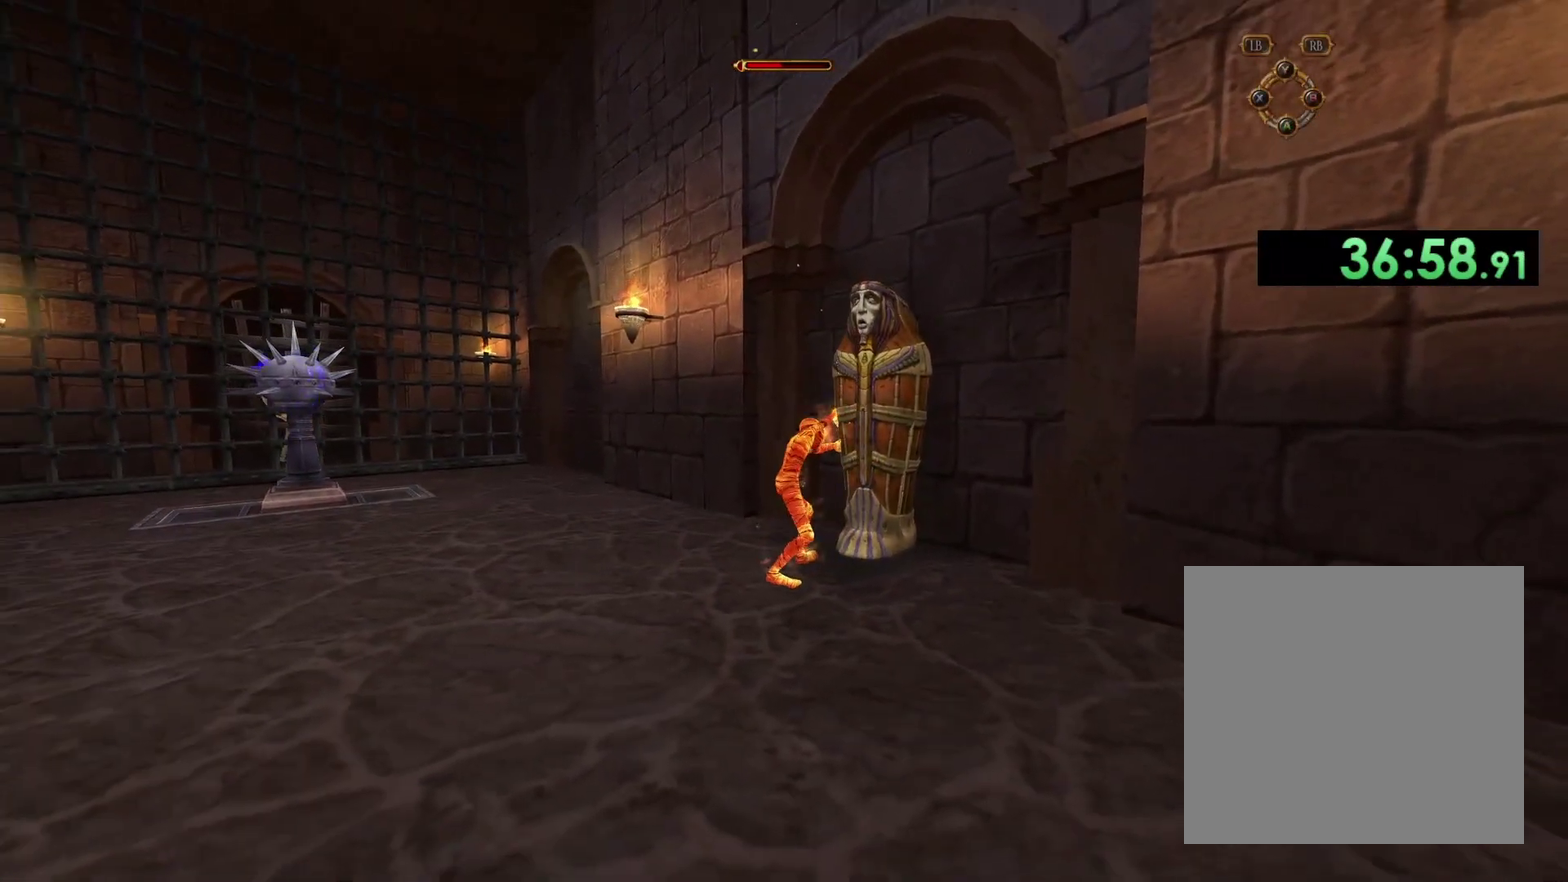
{"buttons": [], "left_stick": "center", "right_stick": "center", "events": []}
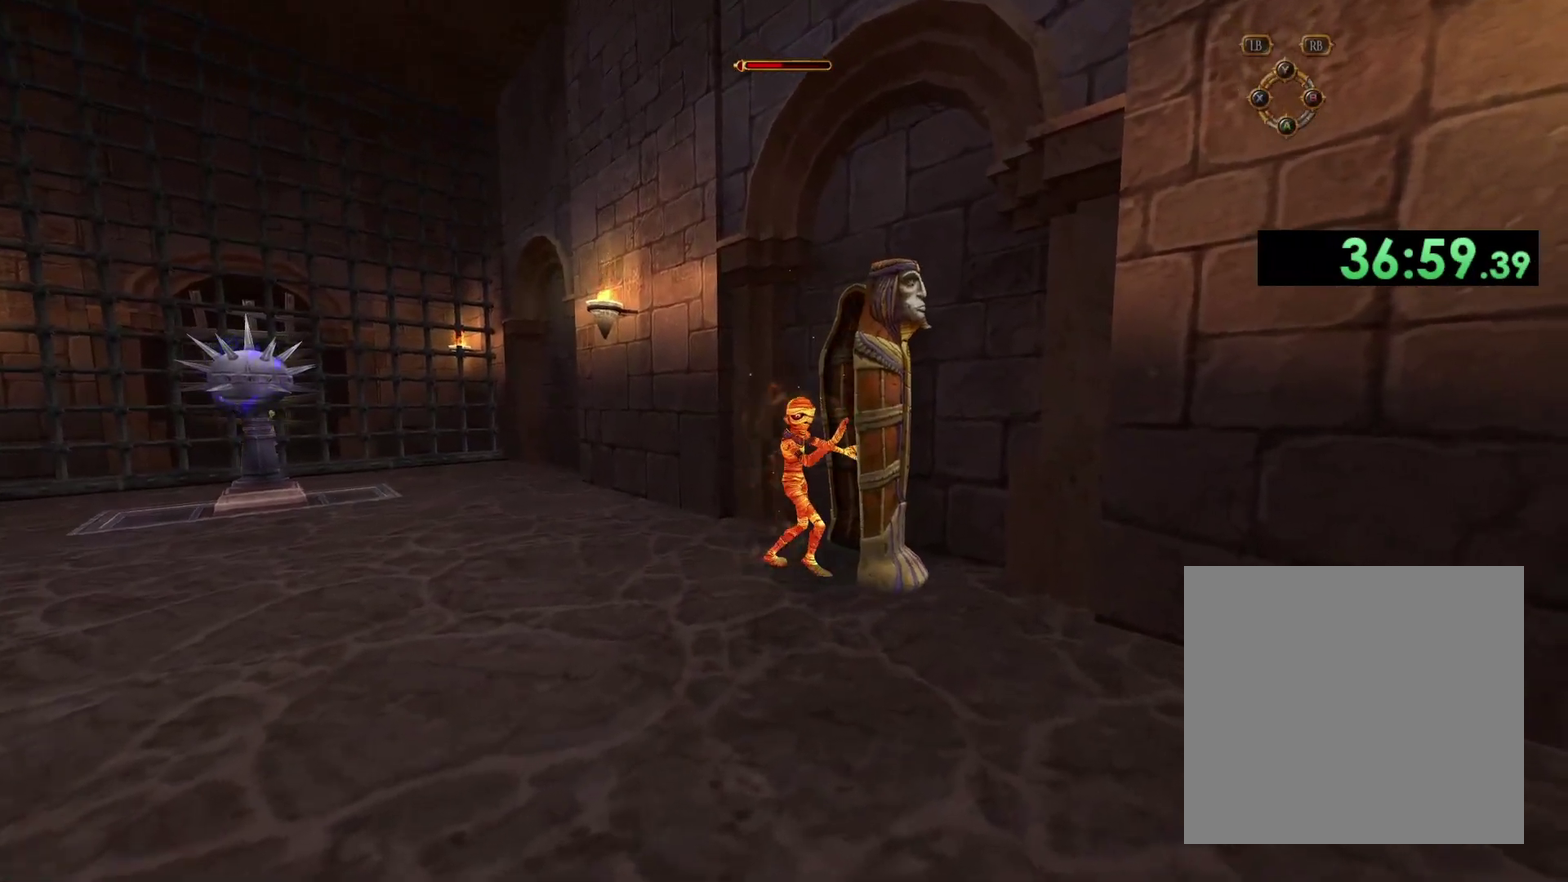
{"buttons": [], "left_stick": "center", "right_stick": "center", "events": [[67, "right_stick", "down-left"], [317, "right_stick", "center"]]}
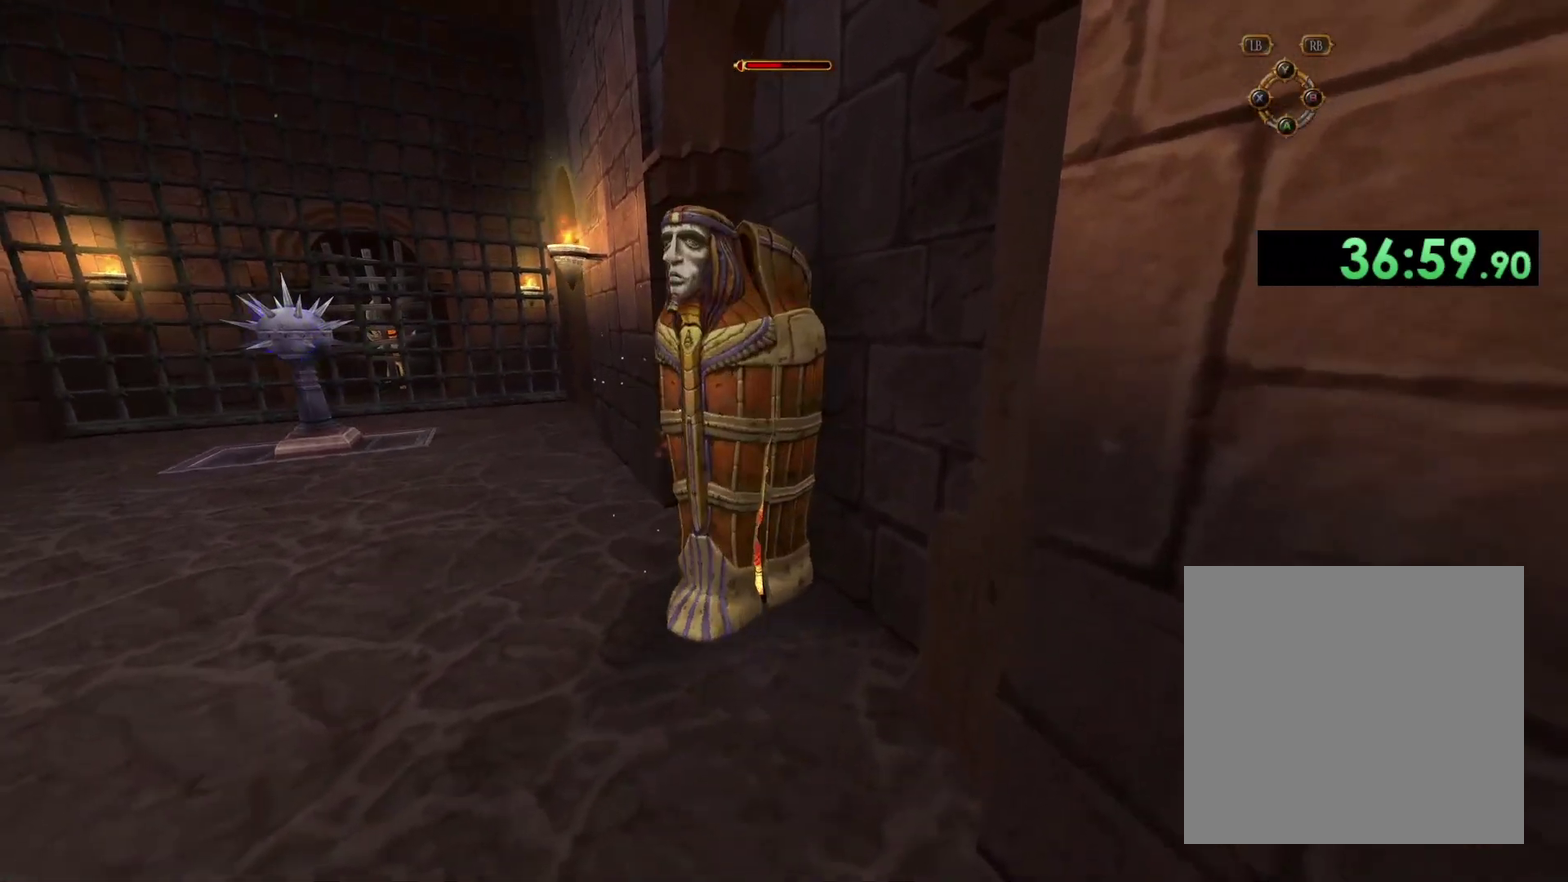
{"buttons": [], "left_stick": "center", "right_stick": "center", "events": [[17, "right_stick", "down-left"], [167, "right_stick", "center"]]}